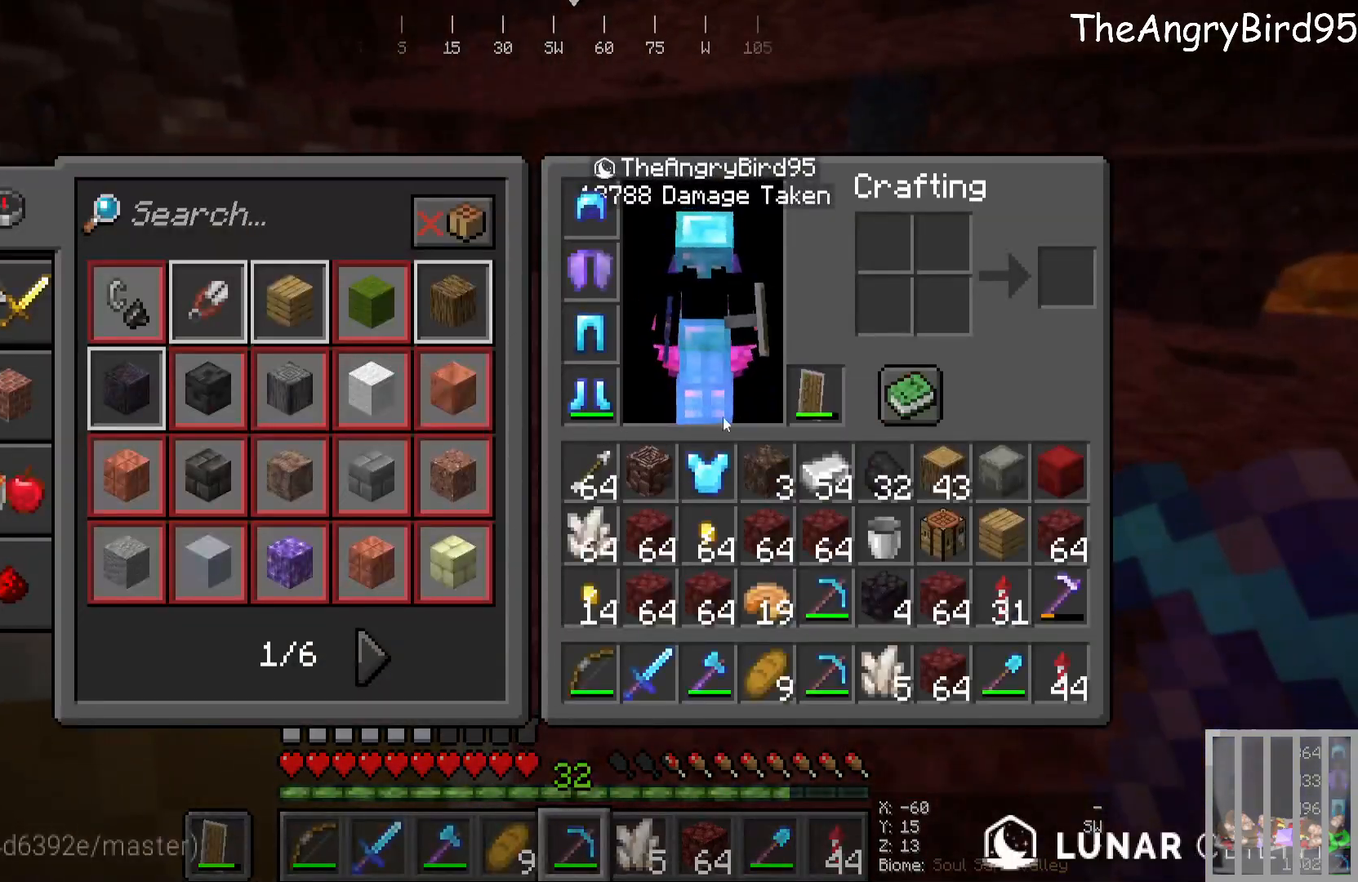
Gameplay with keyboard and mouse; each line is a JSON object with the keys and mouse buttons held at the frame after it. "events" lists presses ("down") and releases ("up") of "a", "d", "s", "w", "mouse_left" and "mouse_right" between this image and that frame as [ms after this image, input, new state], when the widget could be followed in between. "mouse_left", "mouse_right" = the "left", "right" buttons of the "mouse" list. No other keys are recorded. Fast repeated clicks can show as one long hold. Mouse movement is not recorded.
{"keys": [], "mouse": [], "events": []}
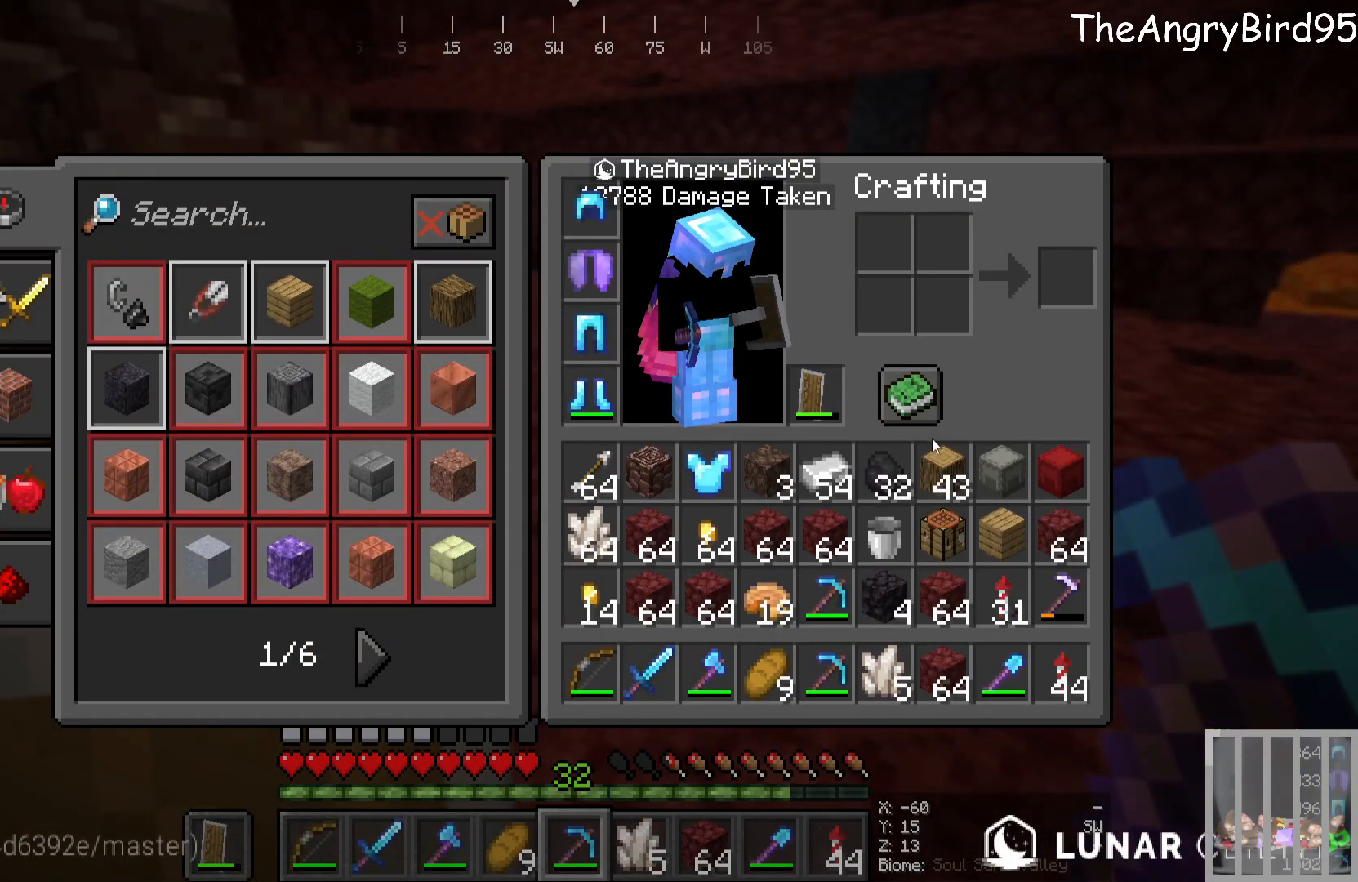
{"keys": [], "mouse": [], "events": []}
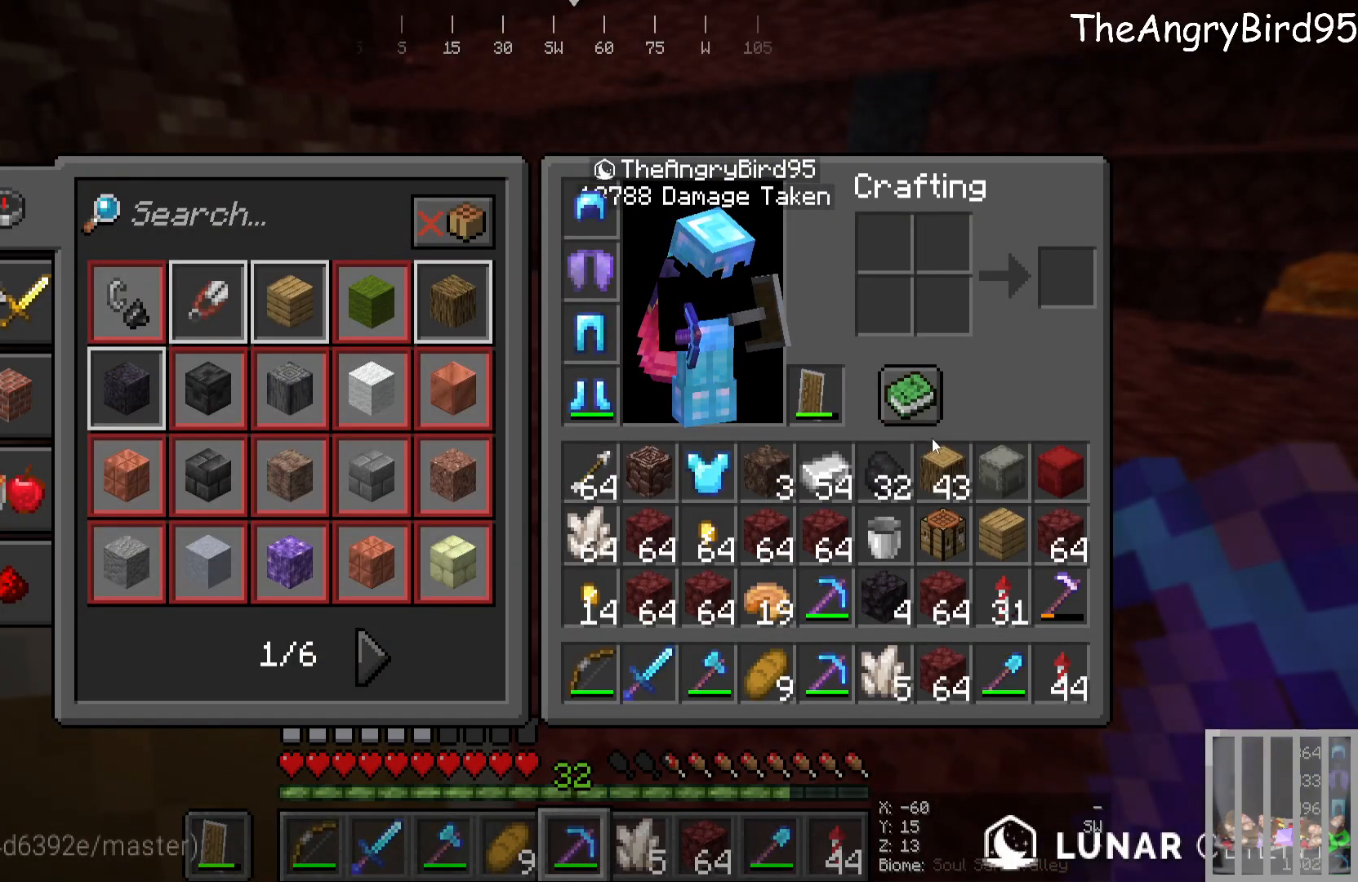
{"keys": [], "mouse": [], "events": []}
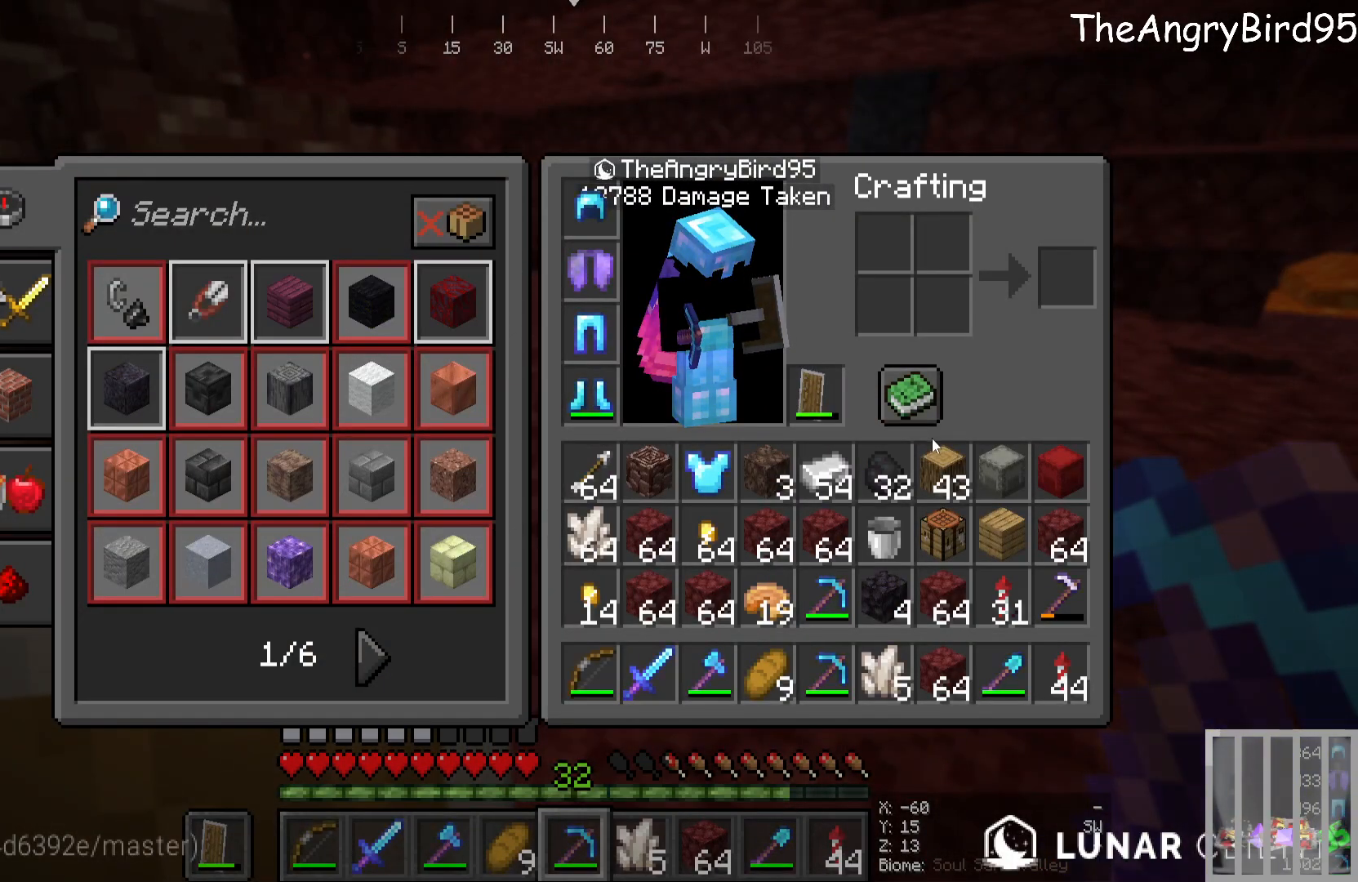
{"keys": [], "mouse": [], "events": []}
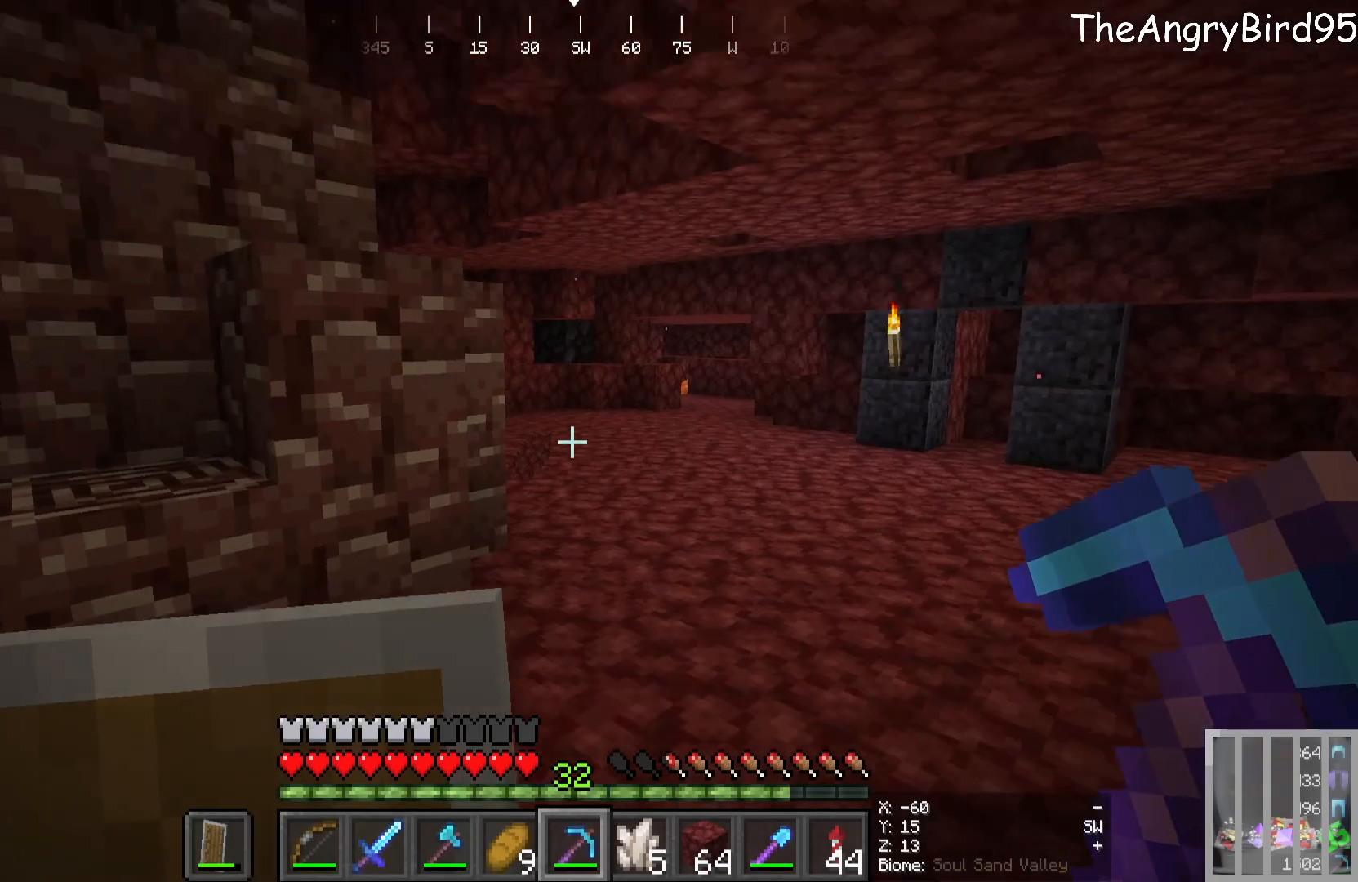
{"keys": [], "mouse": [], "events": []}
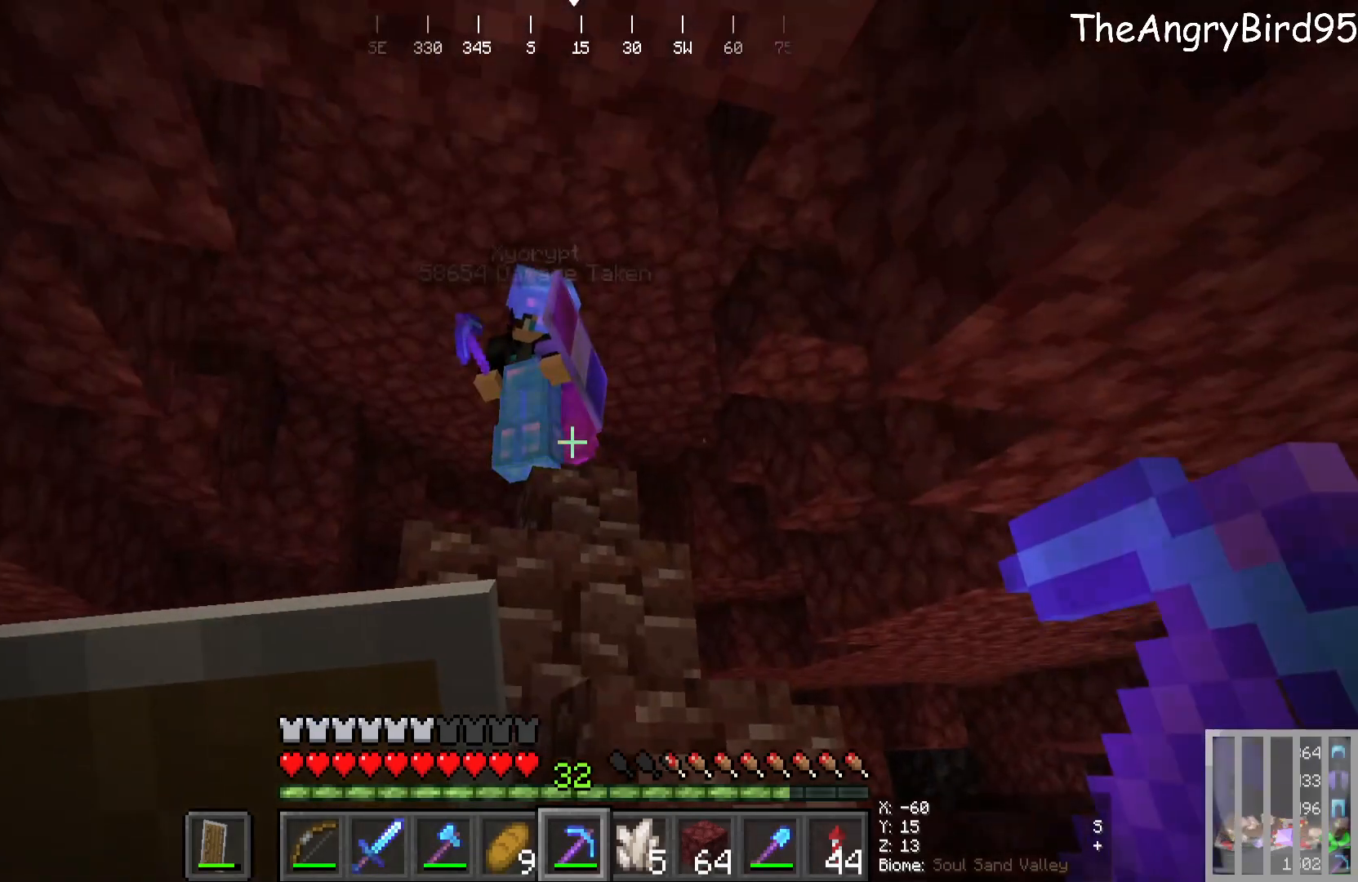
{"keys": [], "mouse": [], "events": []}
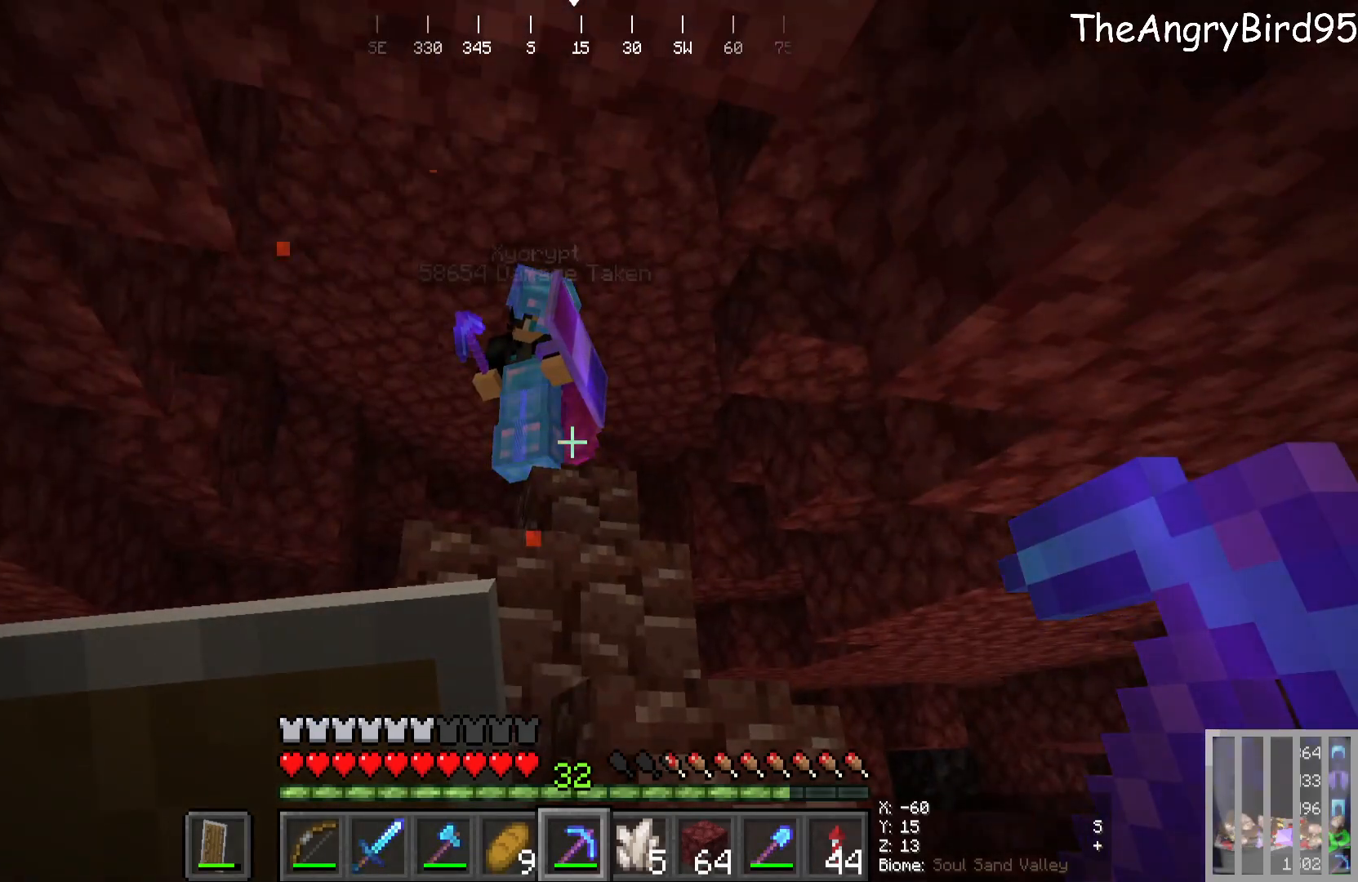
{"keys": [], "mouse": [], "events": []}
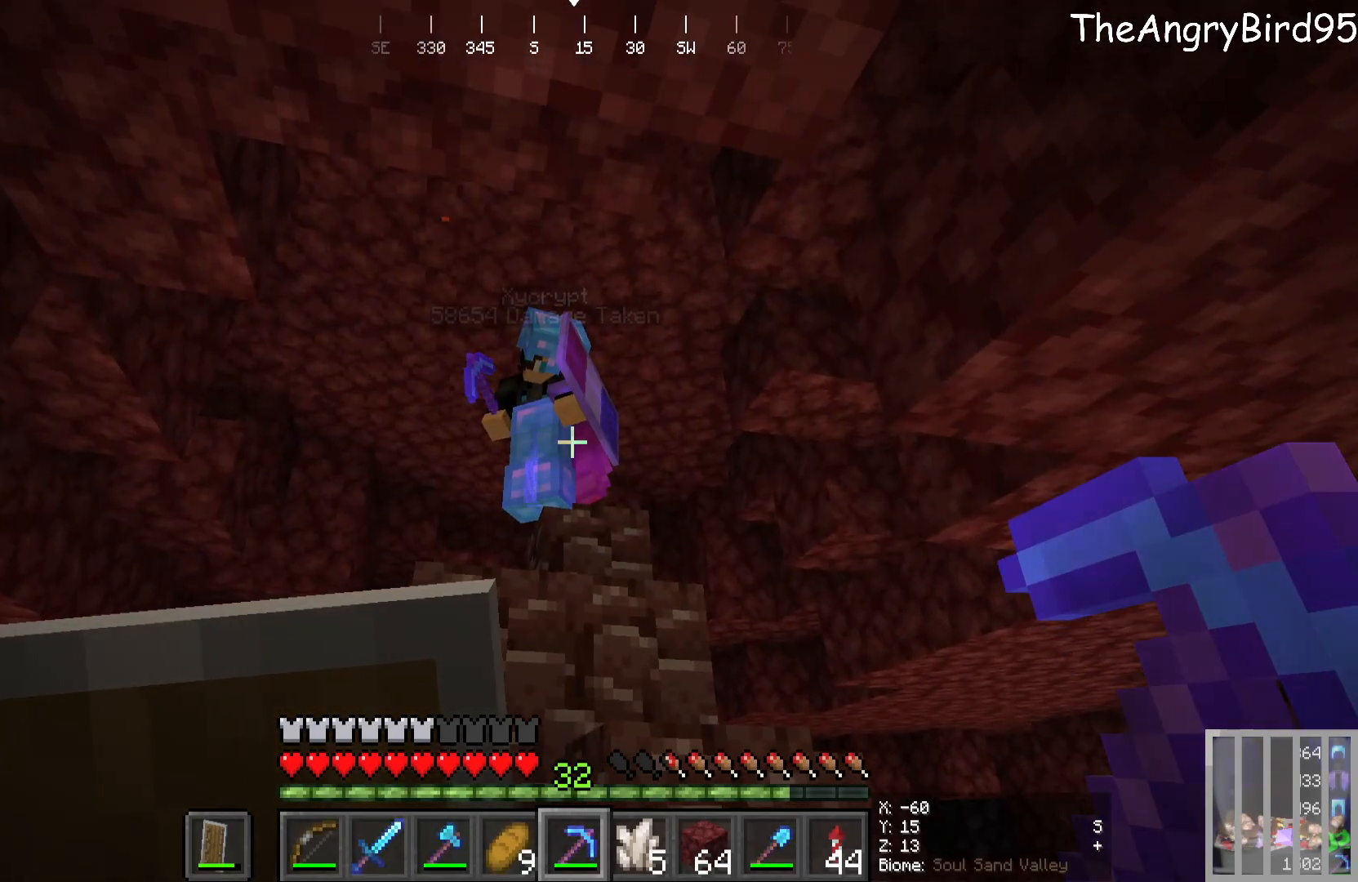
{"keys": ["a"], "mouse": [], "events": [[266, "a", "down"]]}
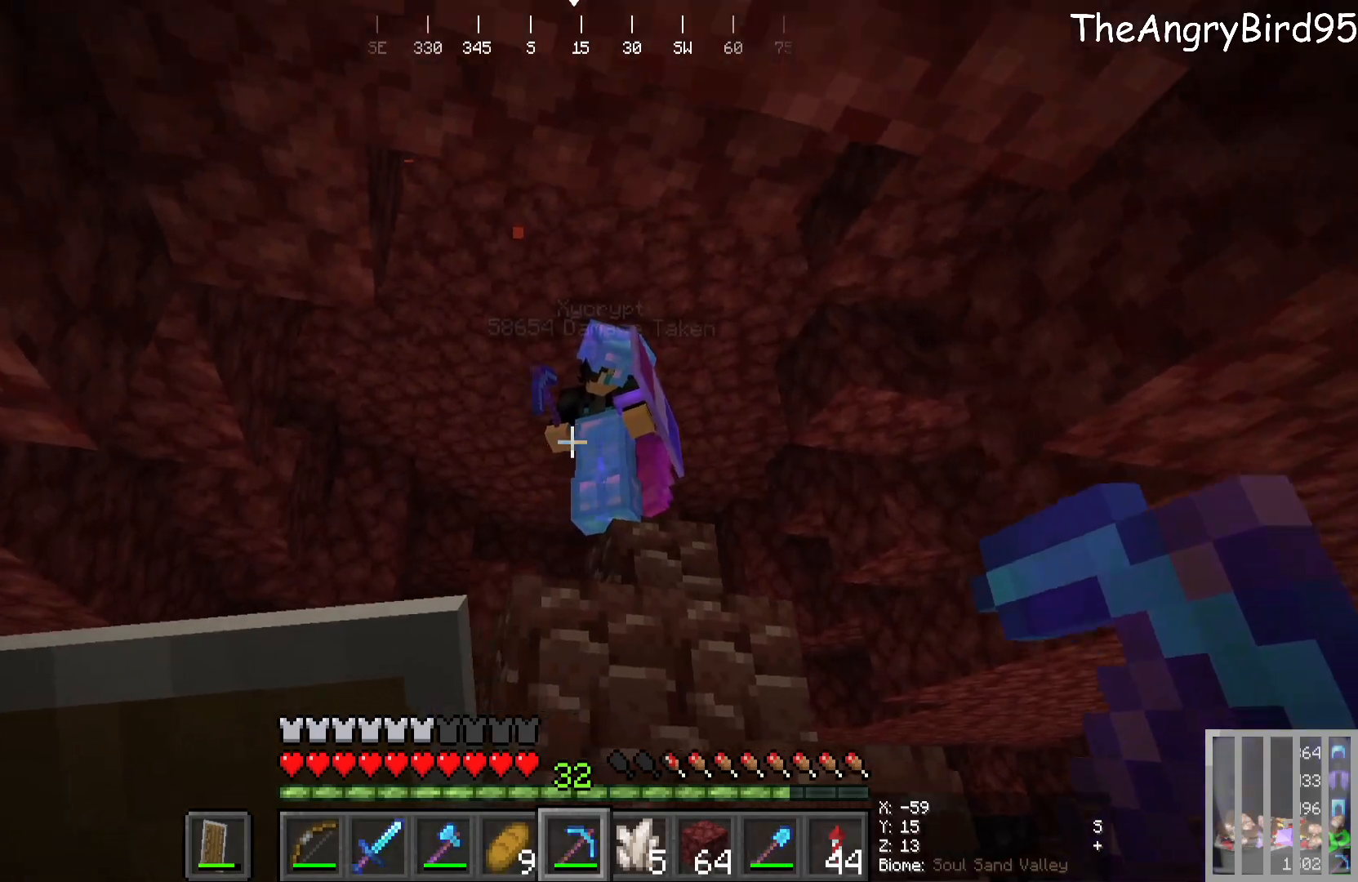
{"keys": ["a"], "mouse": [], "events": []}
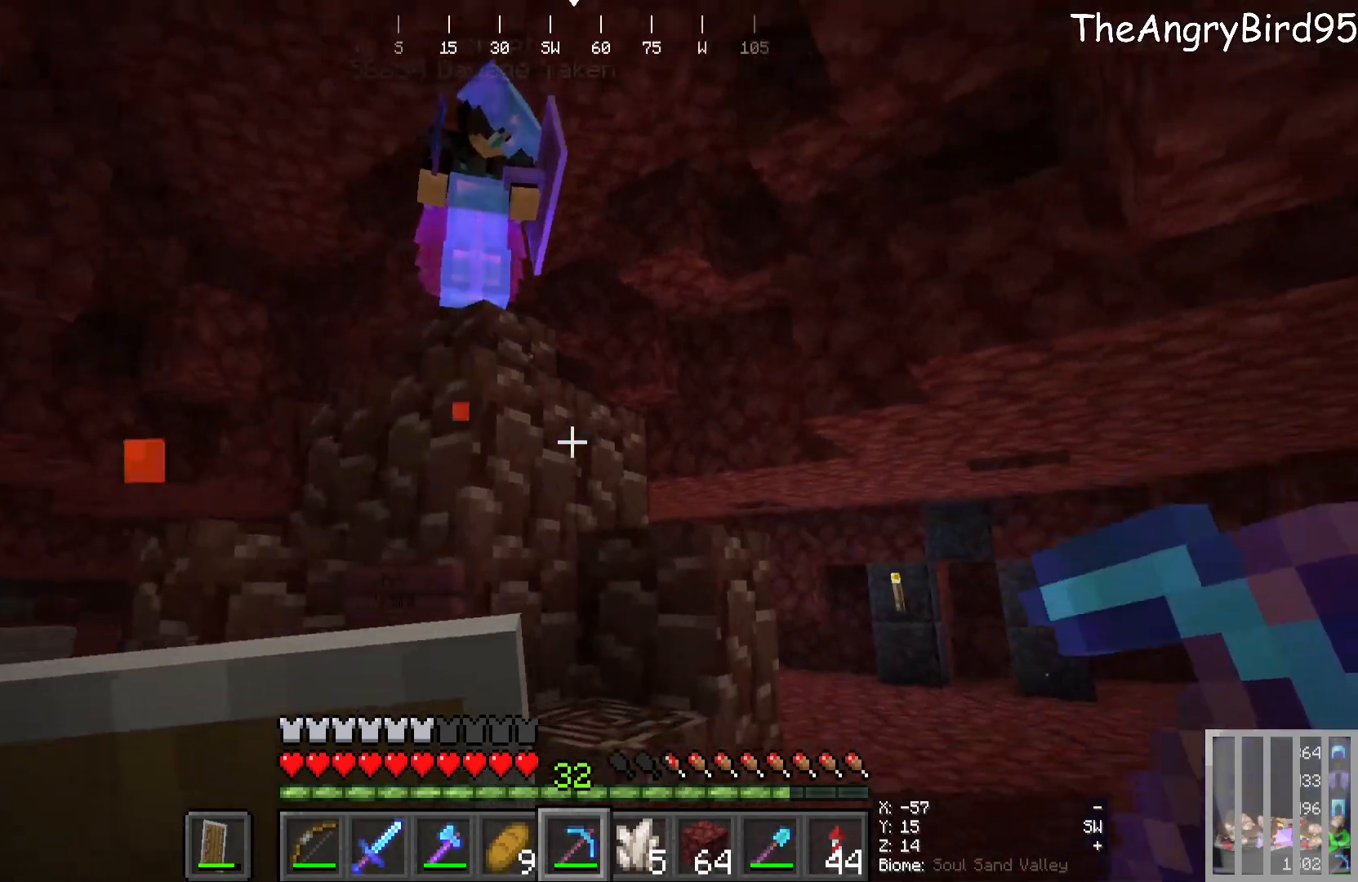
{"keys": [], "mouse": [], "events": [[133, "a", "up"]]}
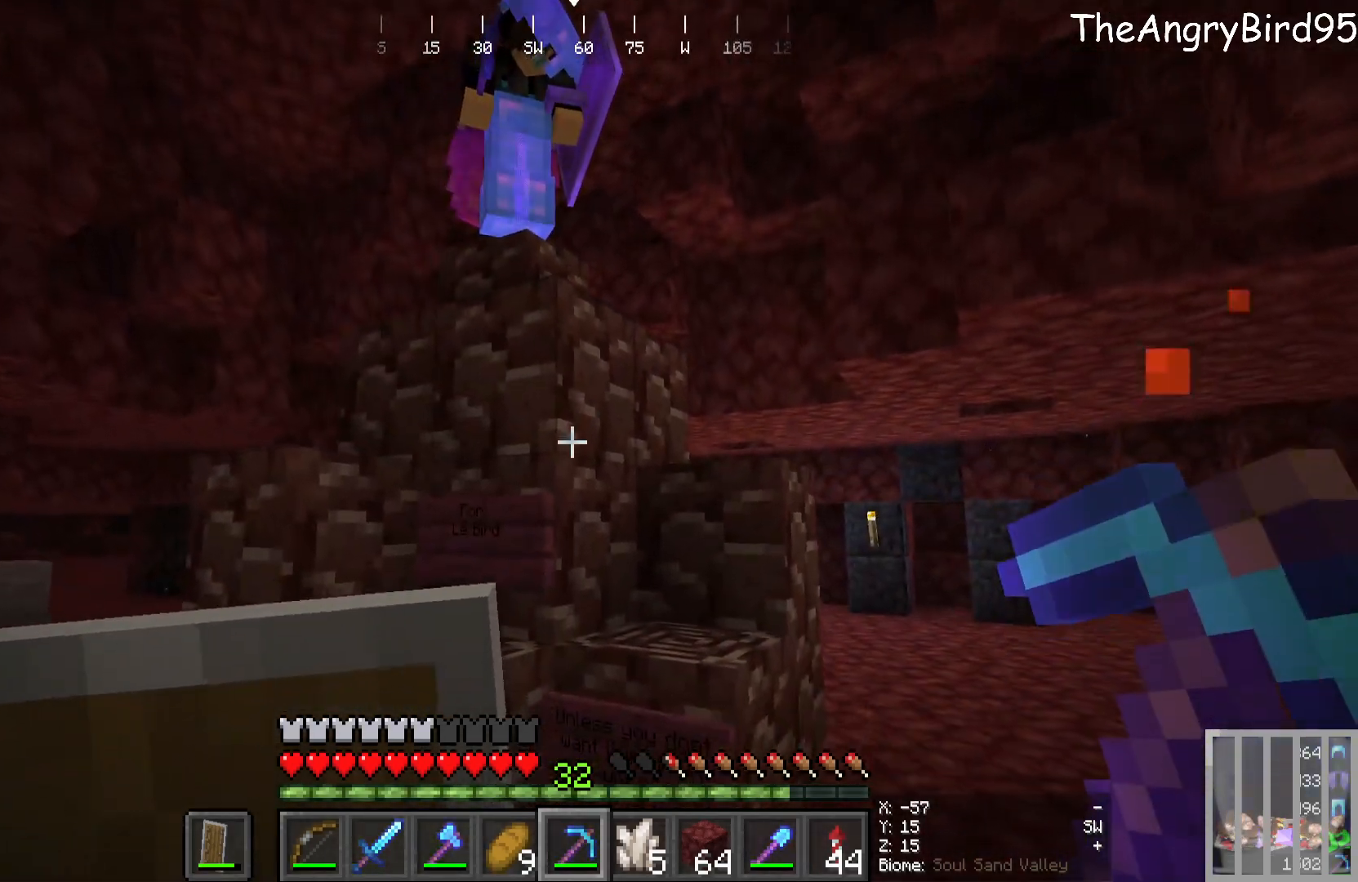
{"keys": ["d"], "mouse": [], "events": [[350, "d", "down"]]}
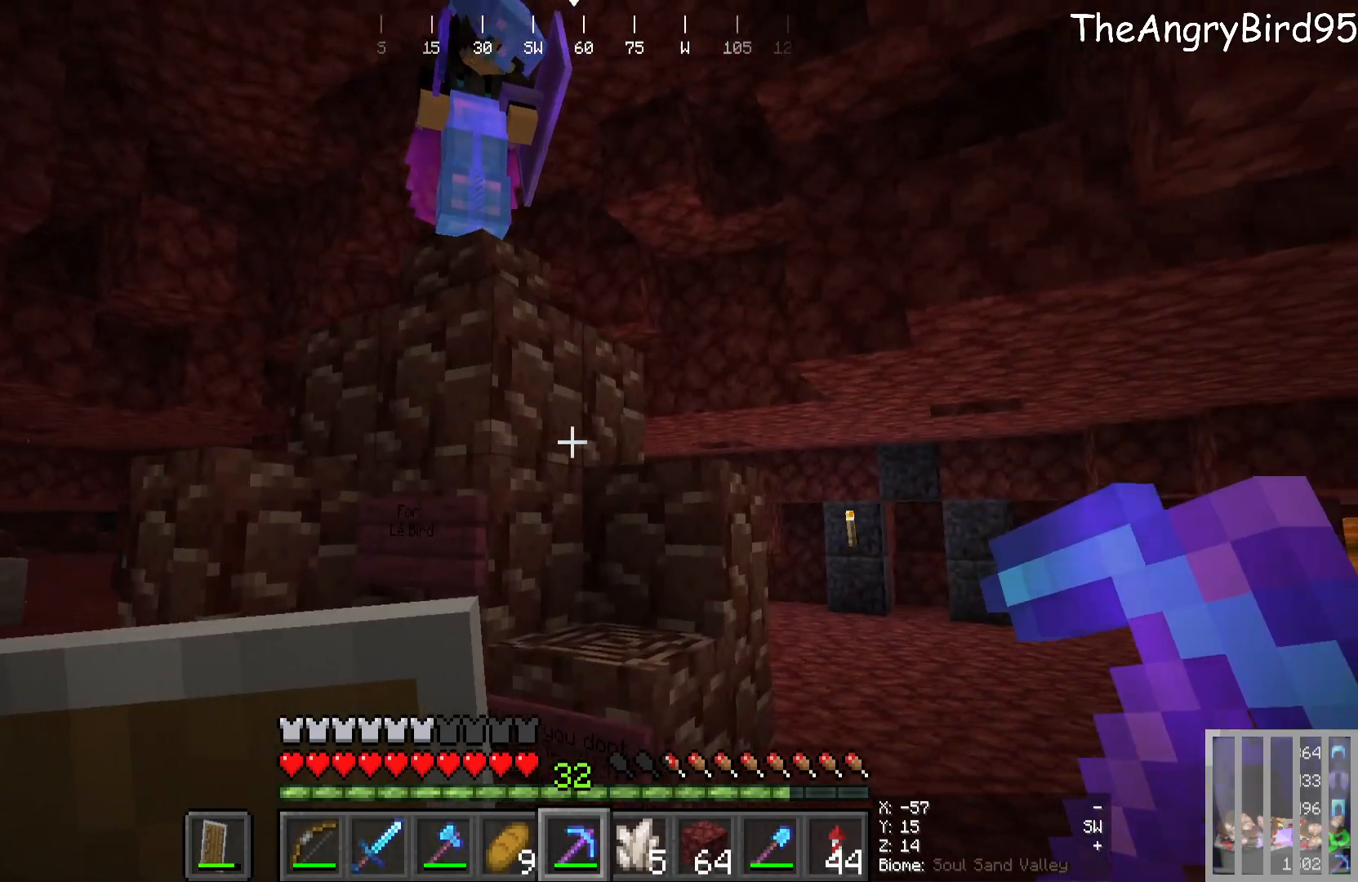
{"keys": [], "mouse": [], "events": [[116, "d", "up"]]}
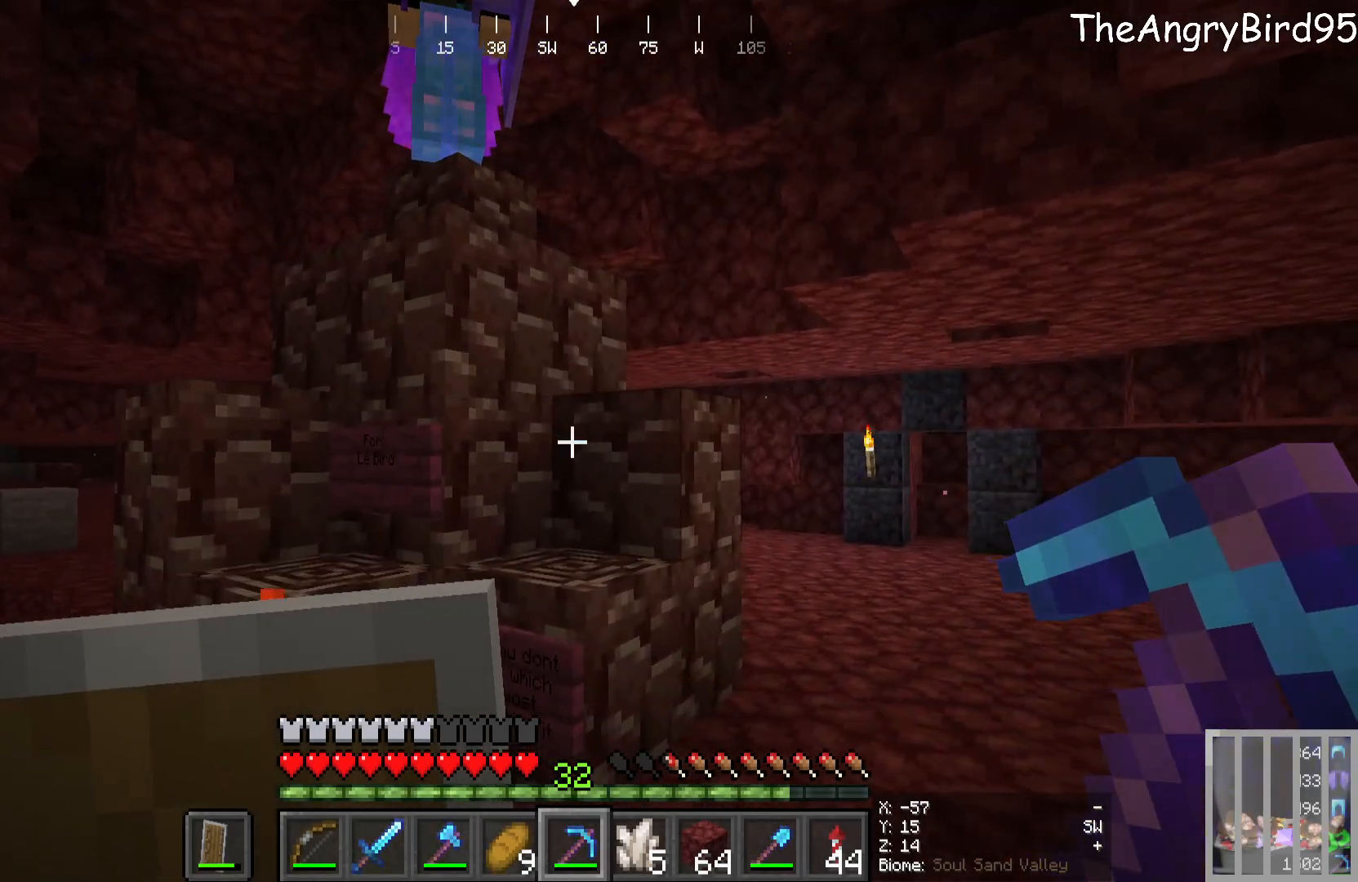
{"keys": ["w"], "mouse": [], "events": [[116, "d", "down"], [366, "w", "down"], [483, "d", "up"]]}
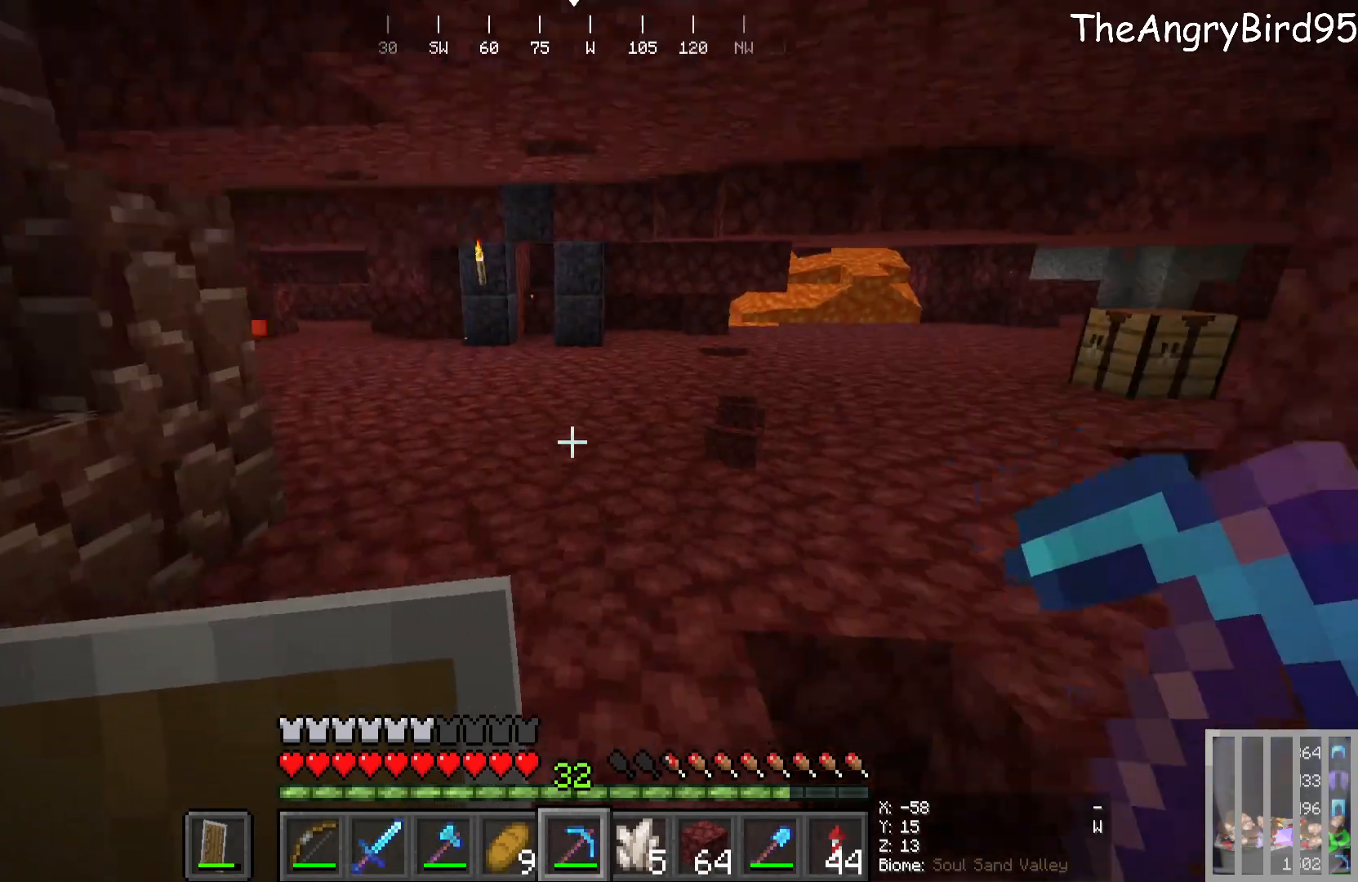
{"keys": ["w"], "mouse": [], "events": []}
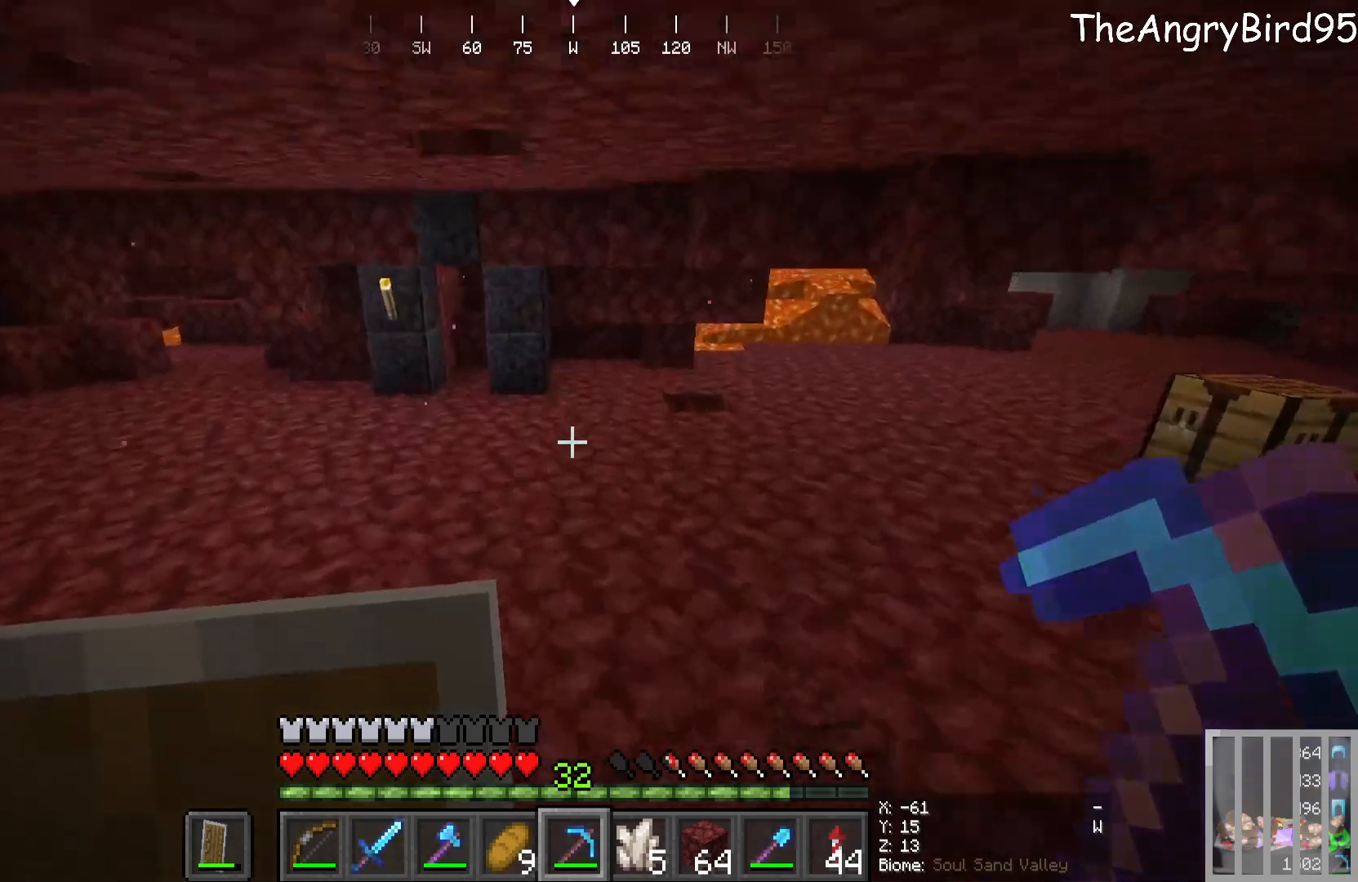
{"keys": ["w"], "mouse": [], "events": [[383, "a", "down"], [466, "a", "up"]]}
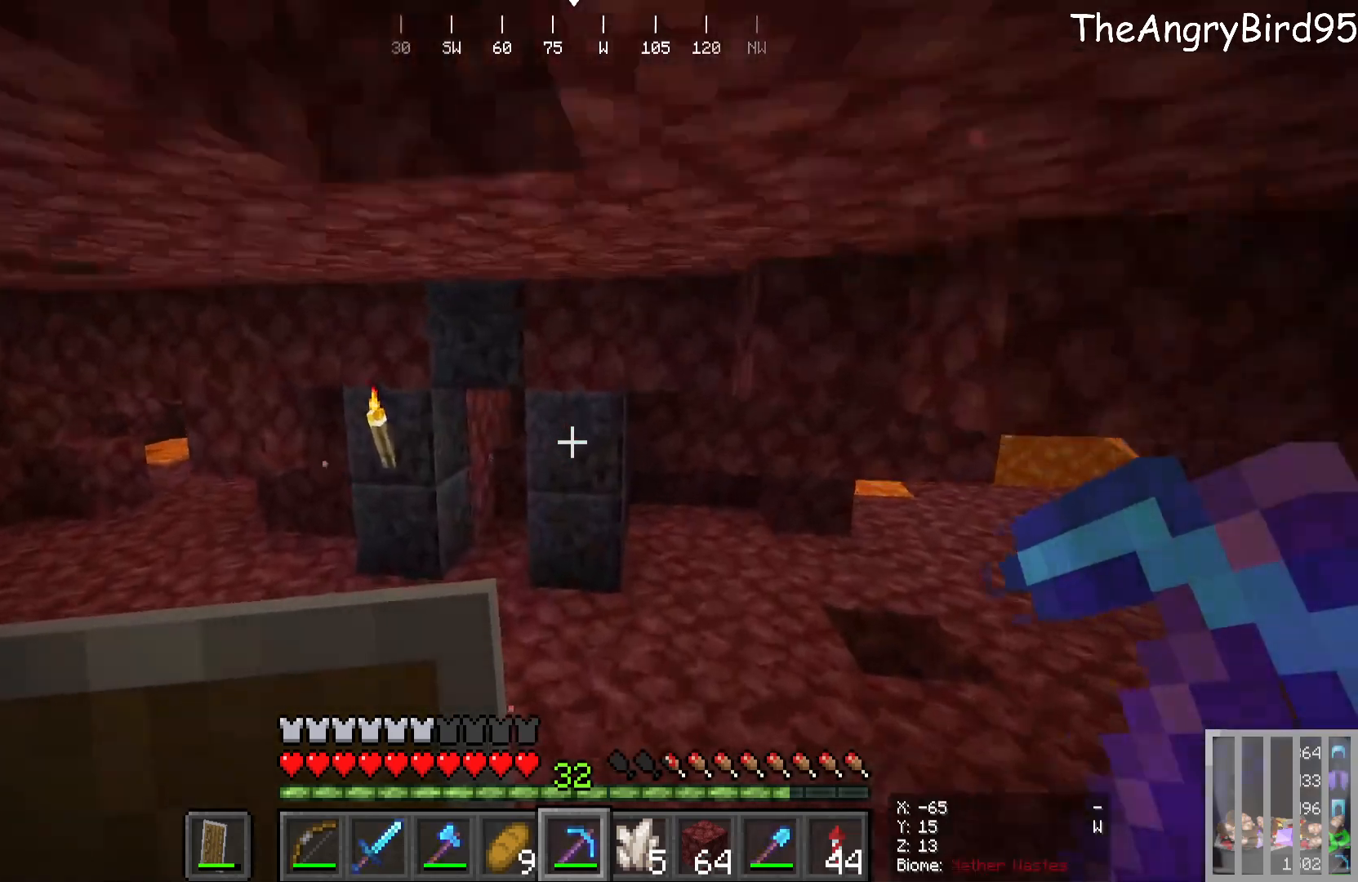
{"keys": ["a", "w"], "mouse": [], "events": [[433, "a", "down"]]}
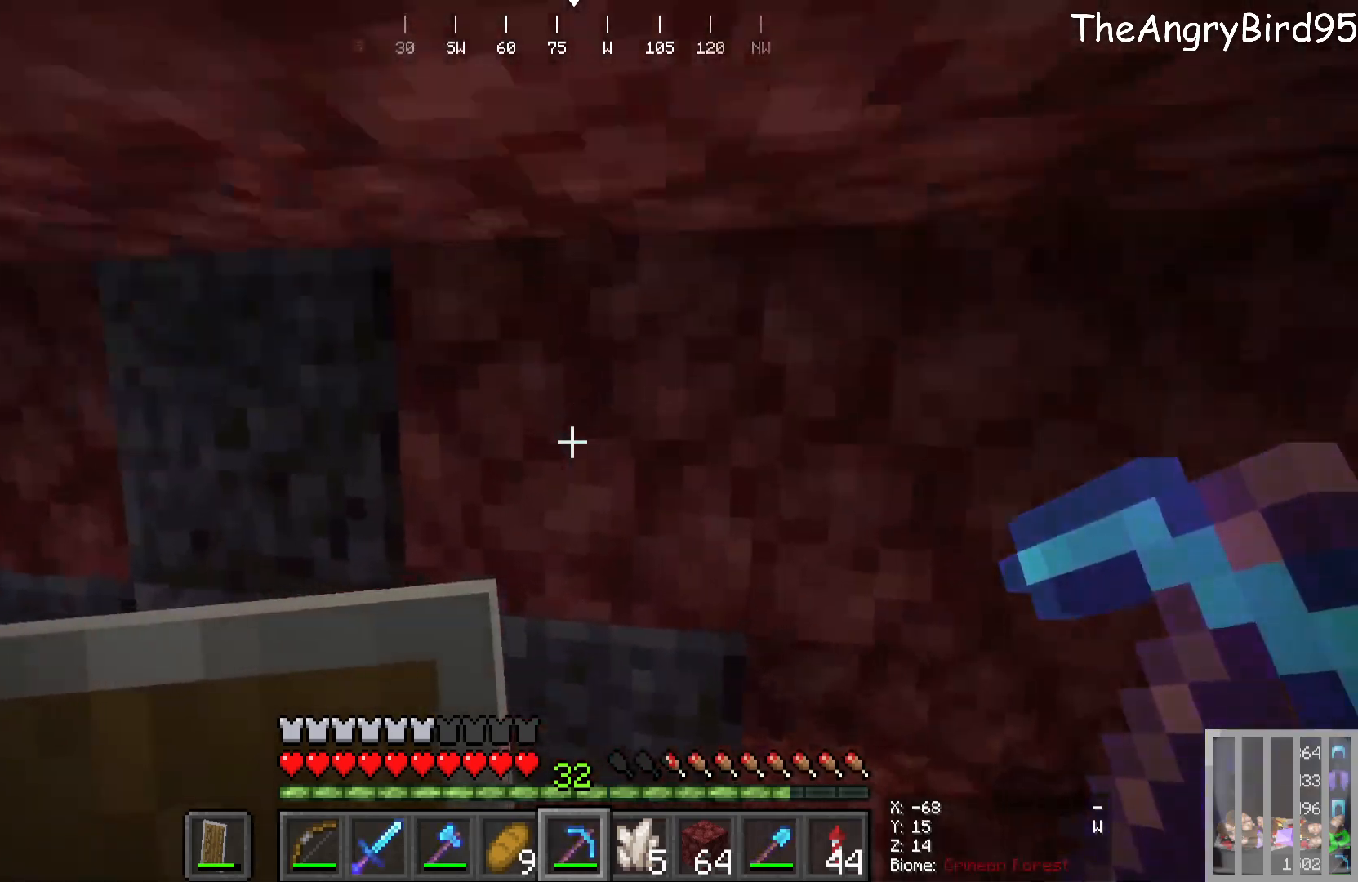
{"keys": ["w"], "mouse": [], "events": [[400, "a", "up"]]}
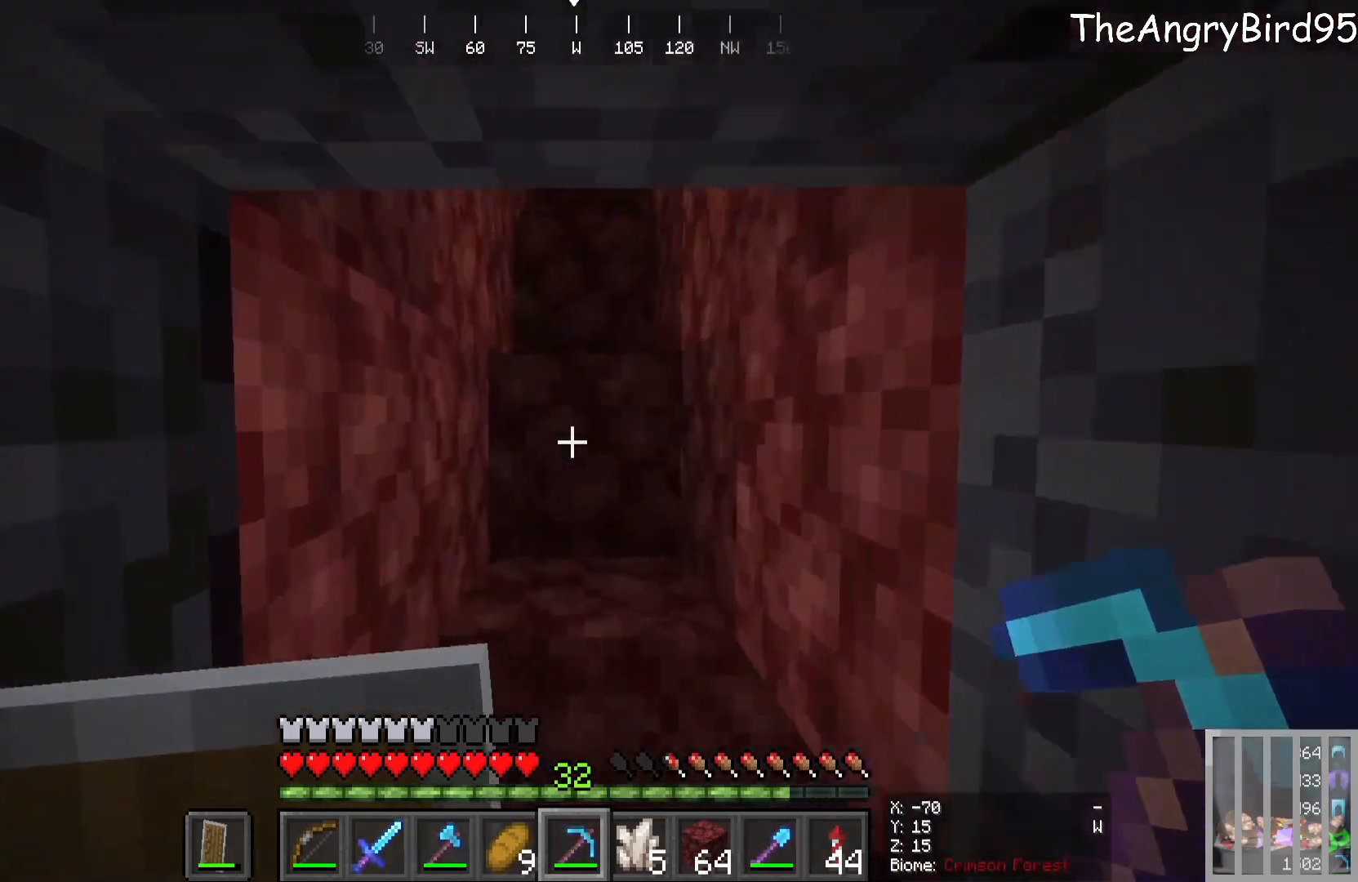
{"keys": ["w"], "mouse": [], "events": []}
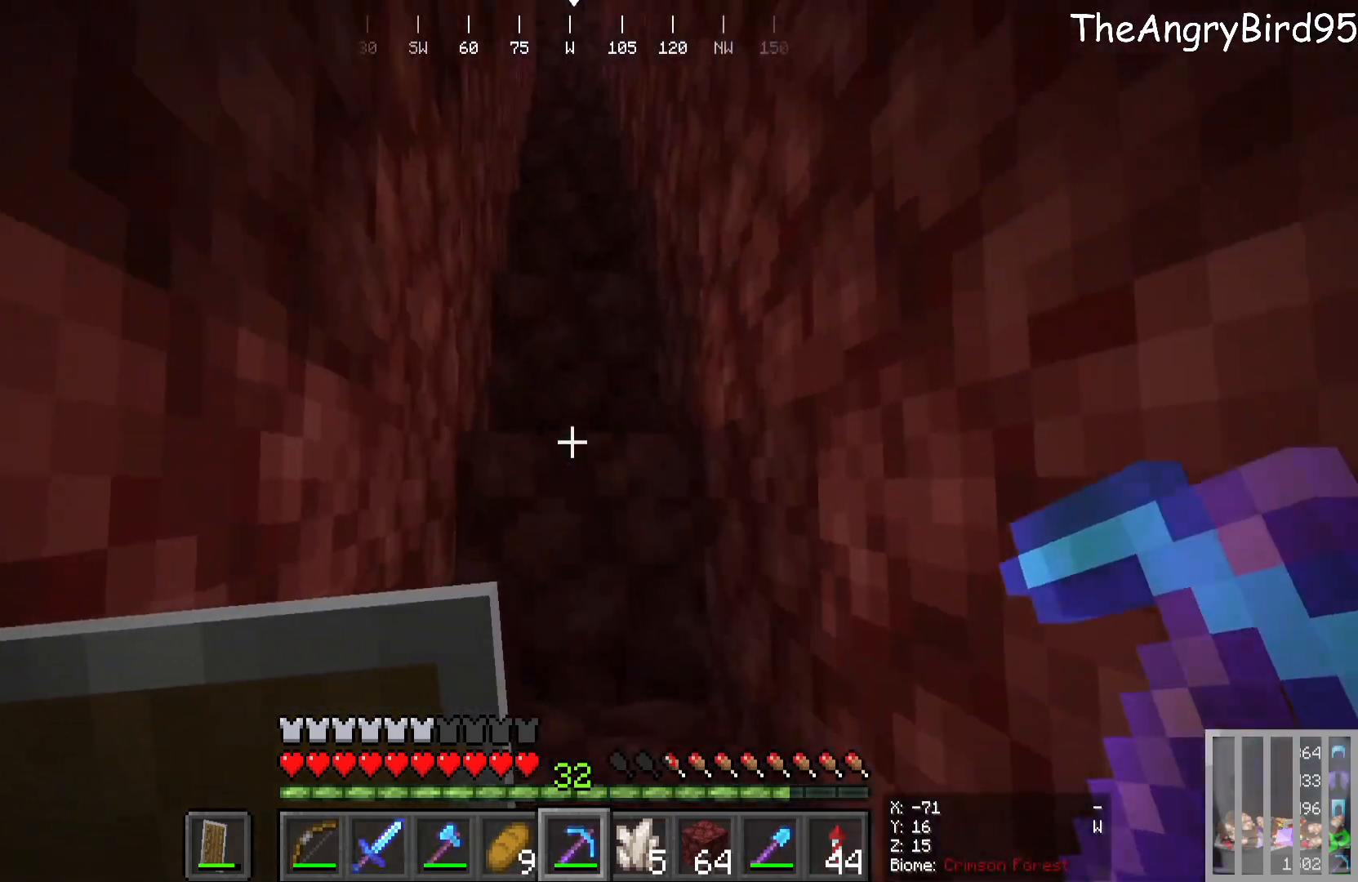
{"keys": ["w"], "mouse": ["right"], "events": [[283, "mouse_right", "down"]]}
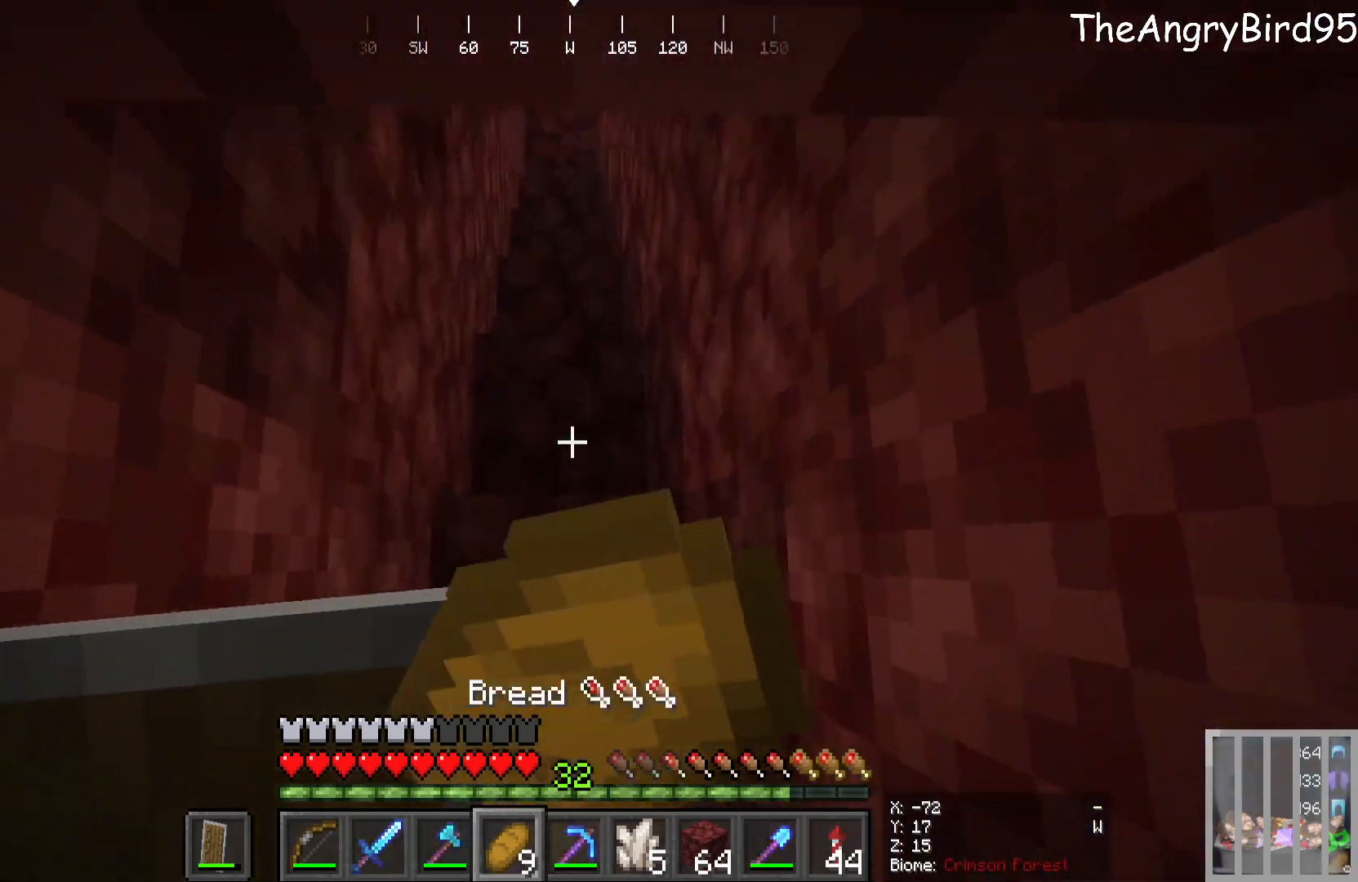
{"keys": ["w"], "mouse": ["right"], "events": []}
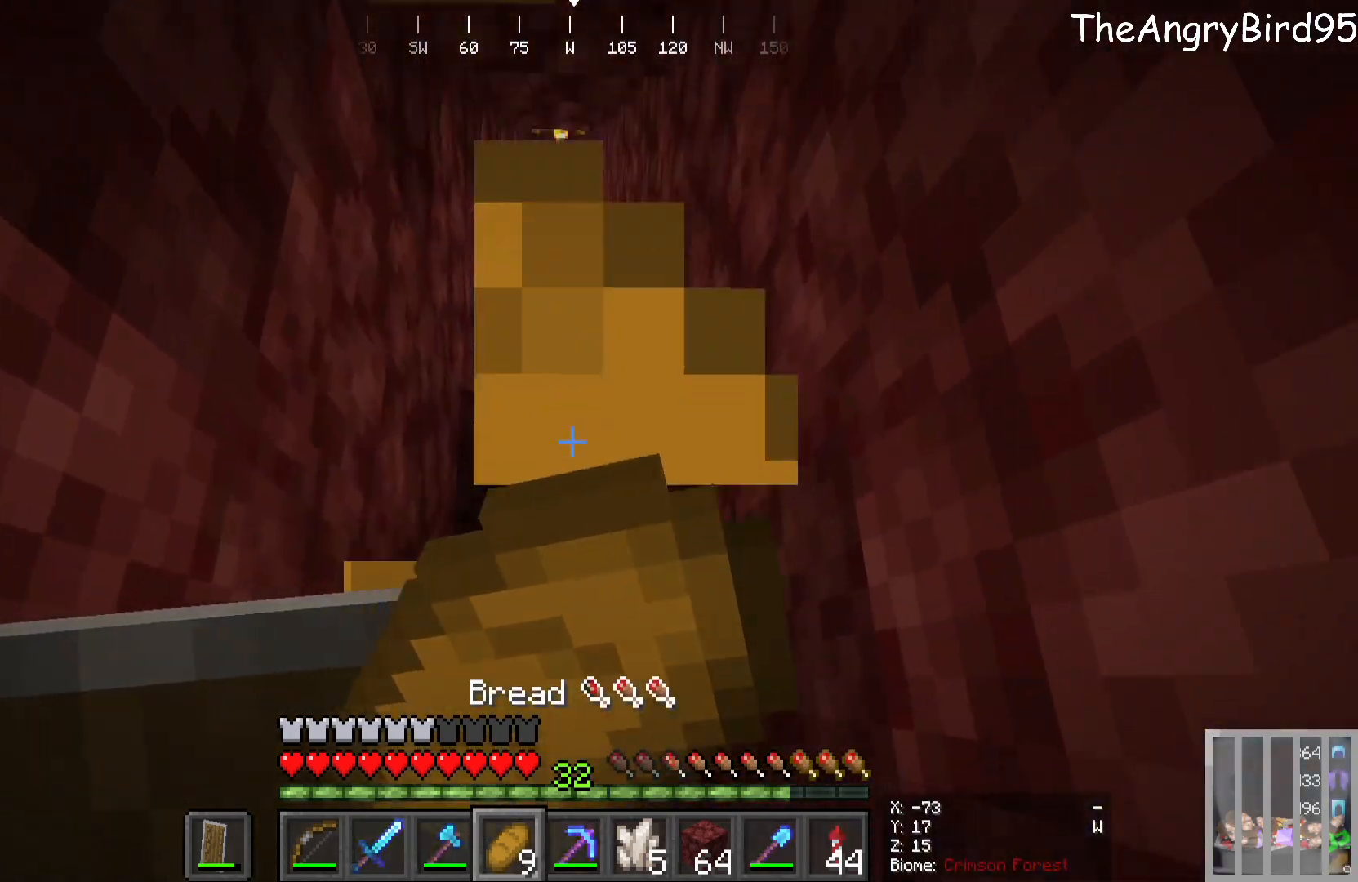
{"keys": ["w"], "mouse": ["right"], "events": []}
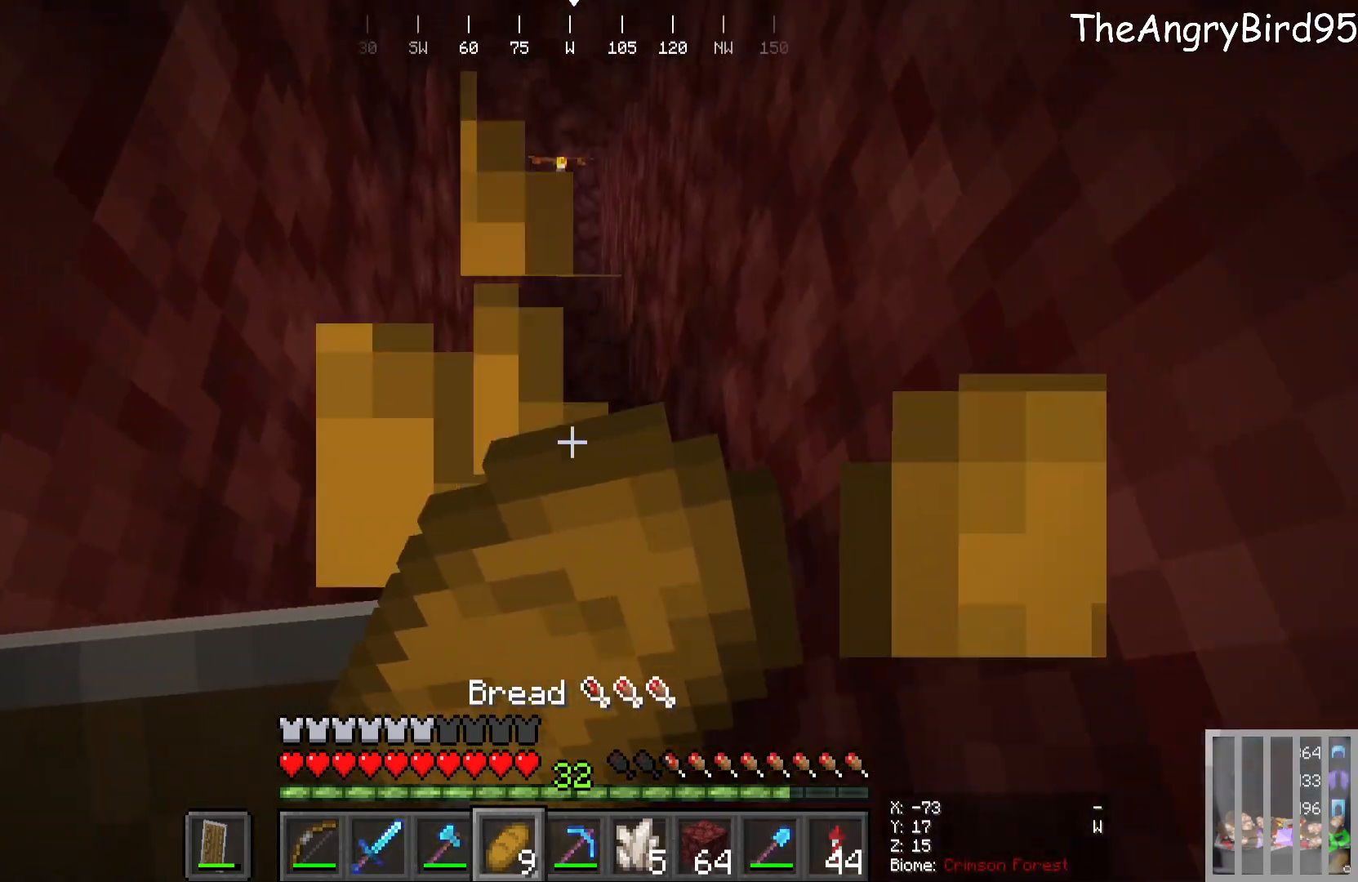
{"keys": ["w"], "mouse": ["right"], "events": []}
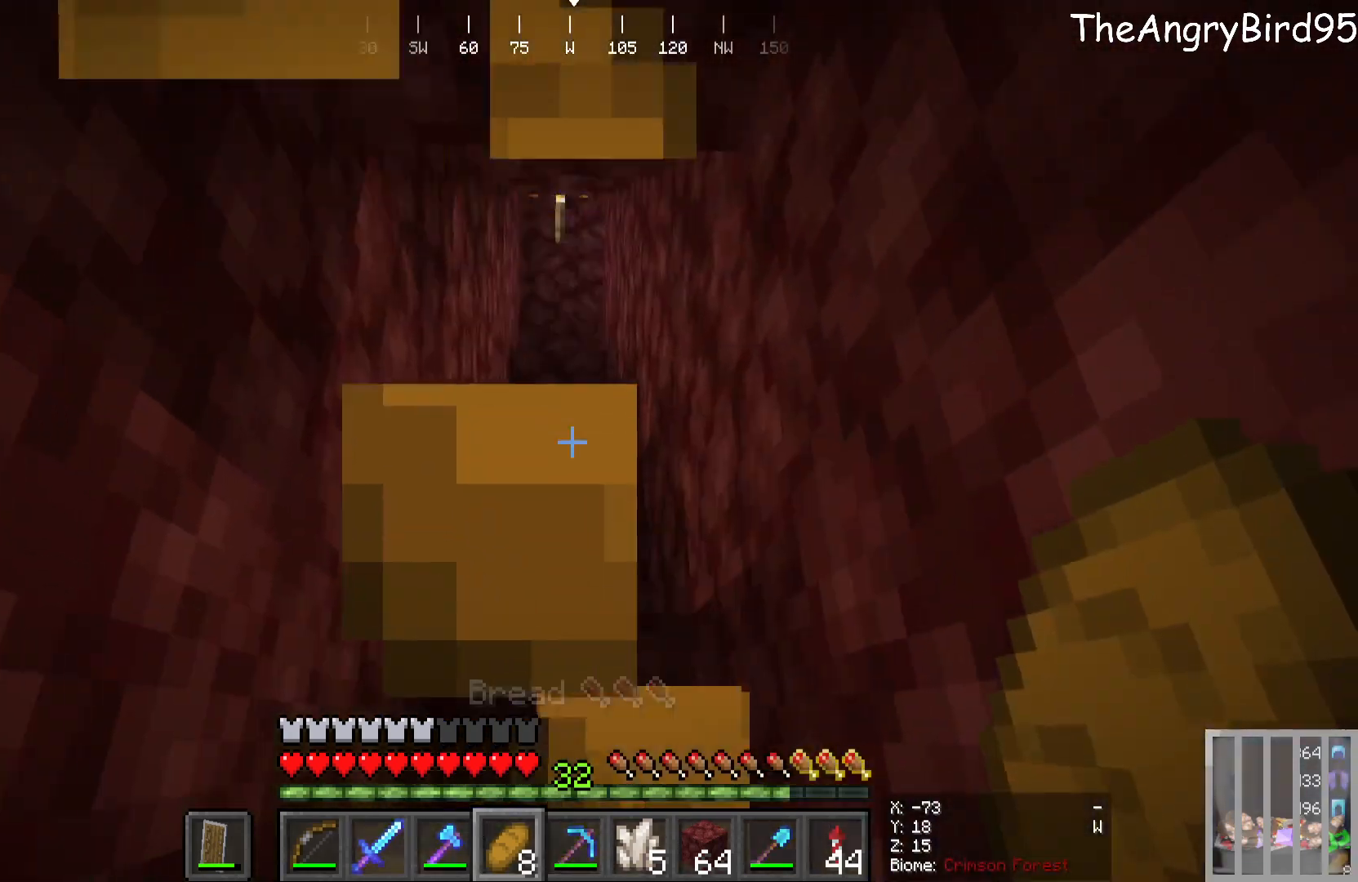
{"keys": ["w"], "mouse": ["right"], "events": []}
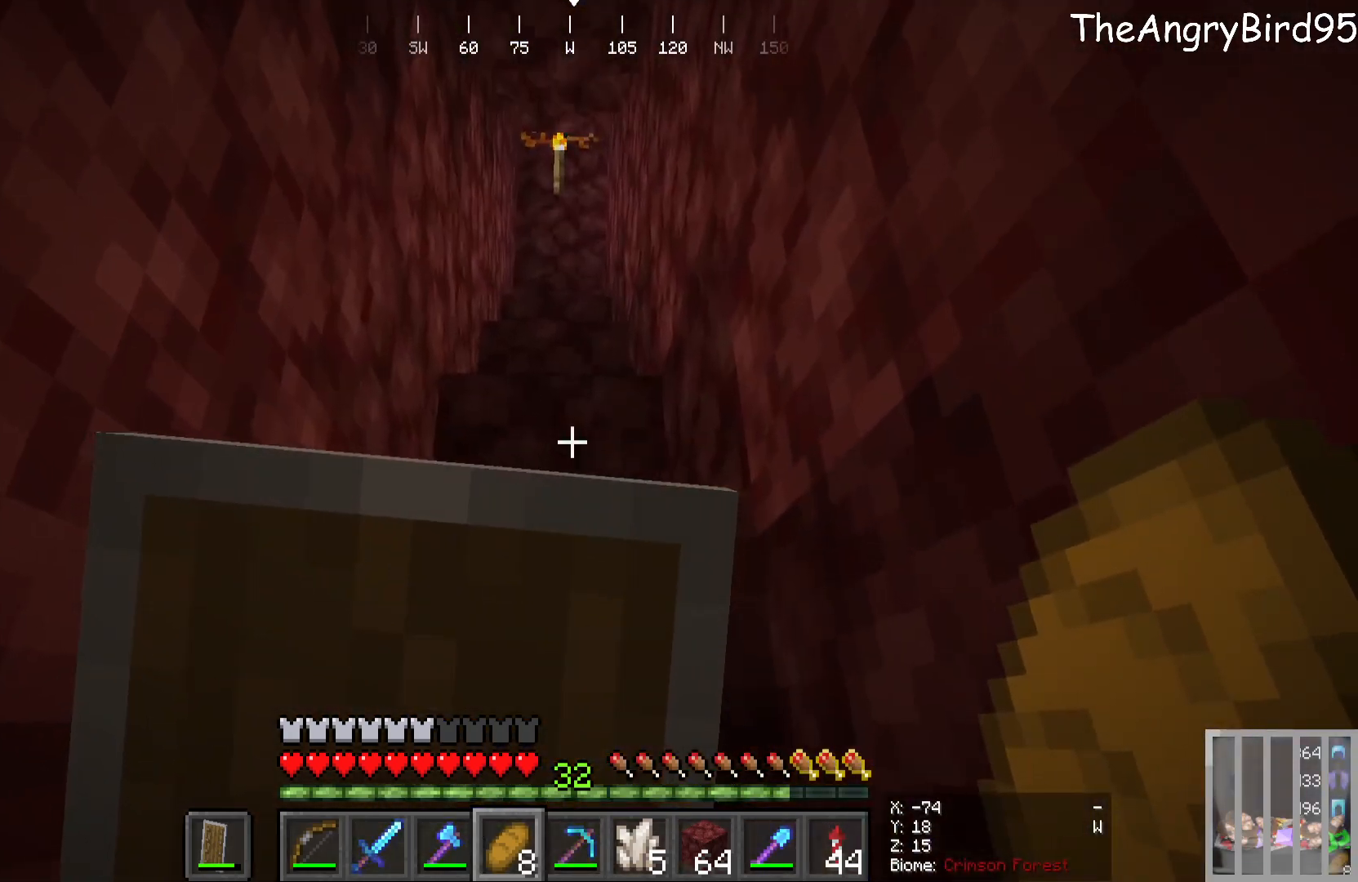
{"keys": ["w"], "mouse": [], "events": [[33, "mouse_right", "up"]]}
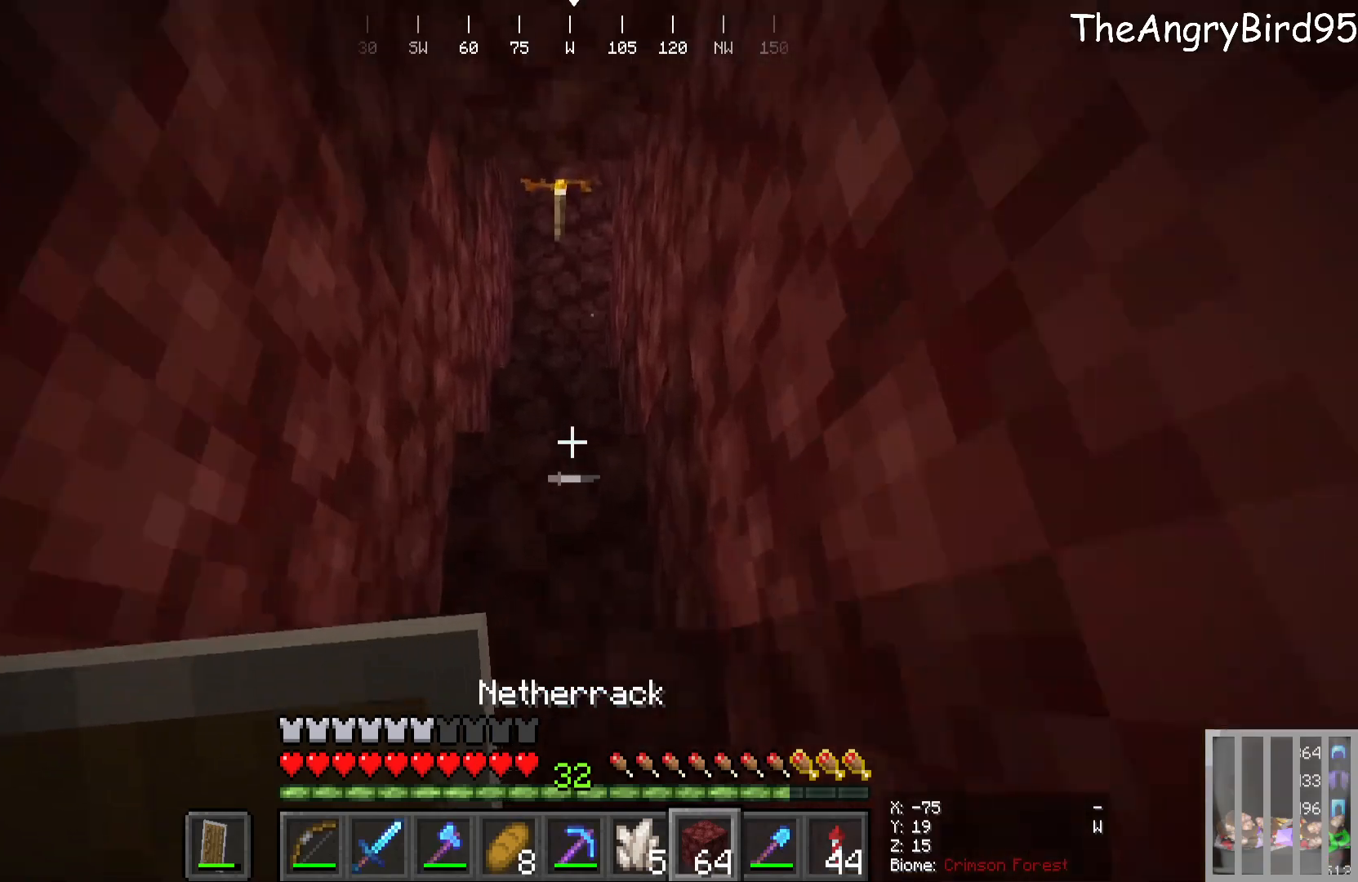
{"keys": ["w"], "mouse": [], "events": []}
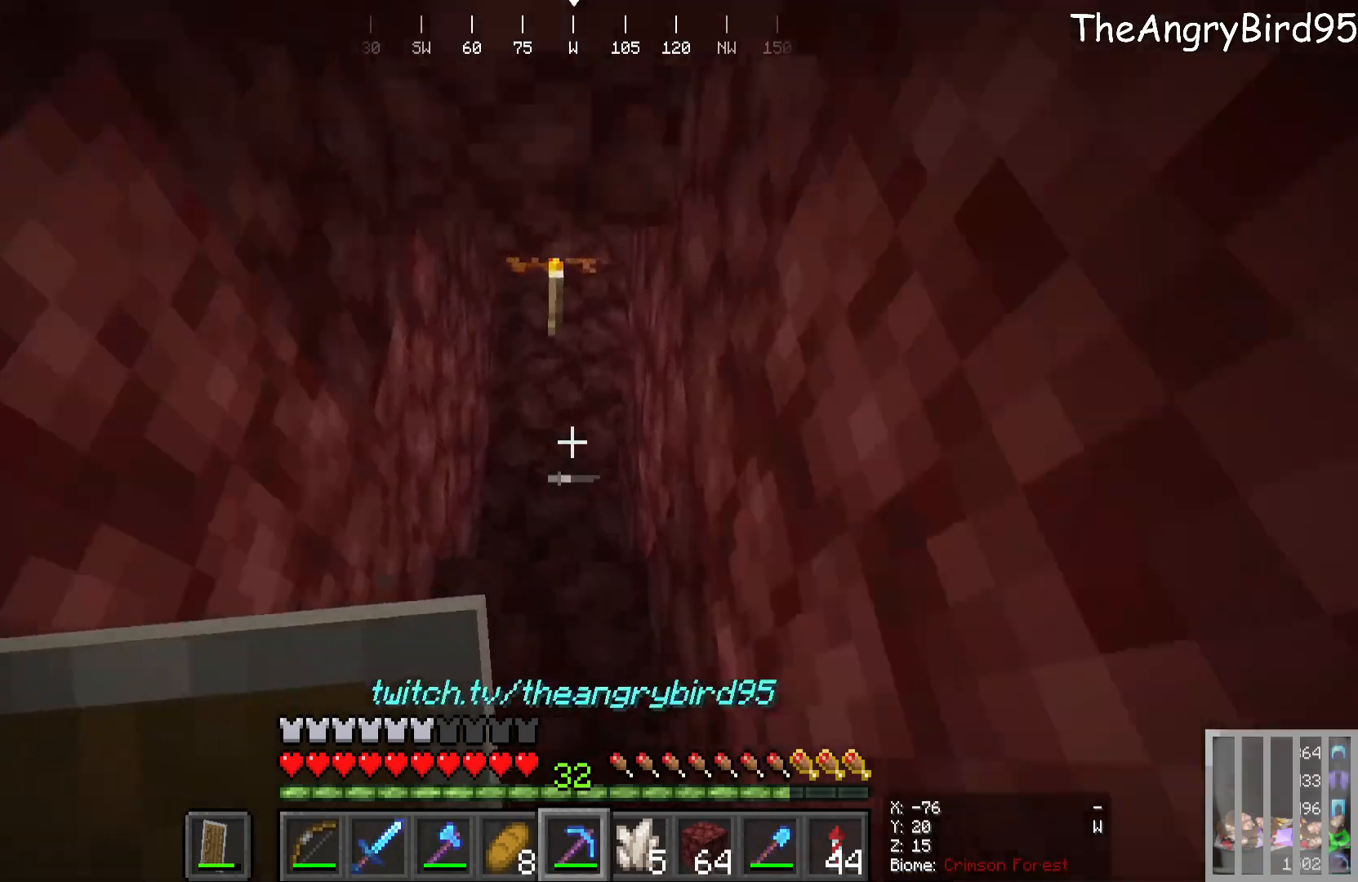
{"keys": ["w"], "mouse": [], "events": []}
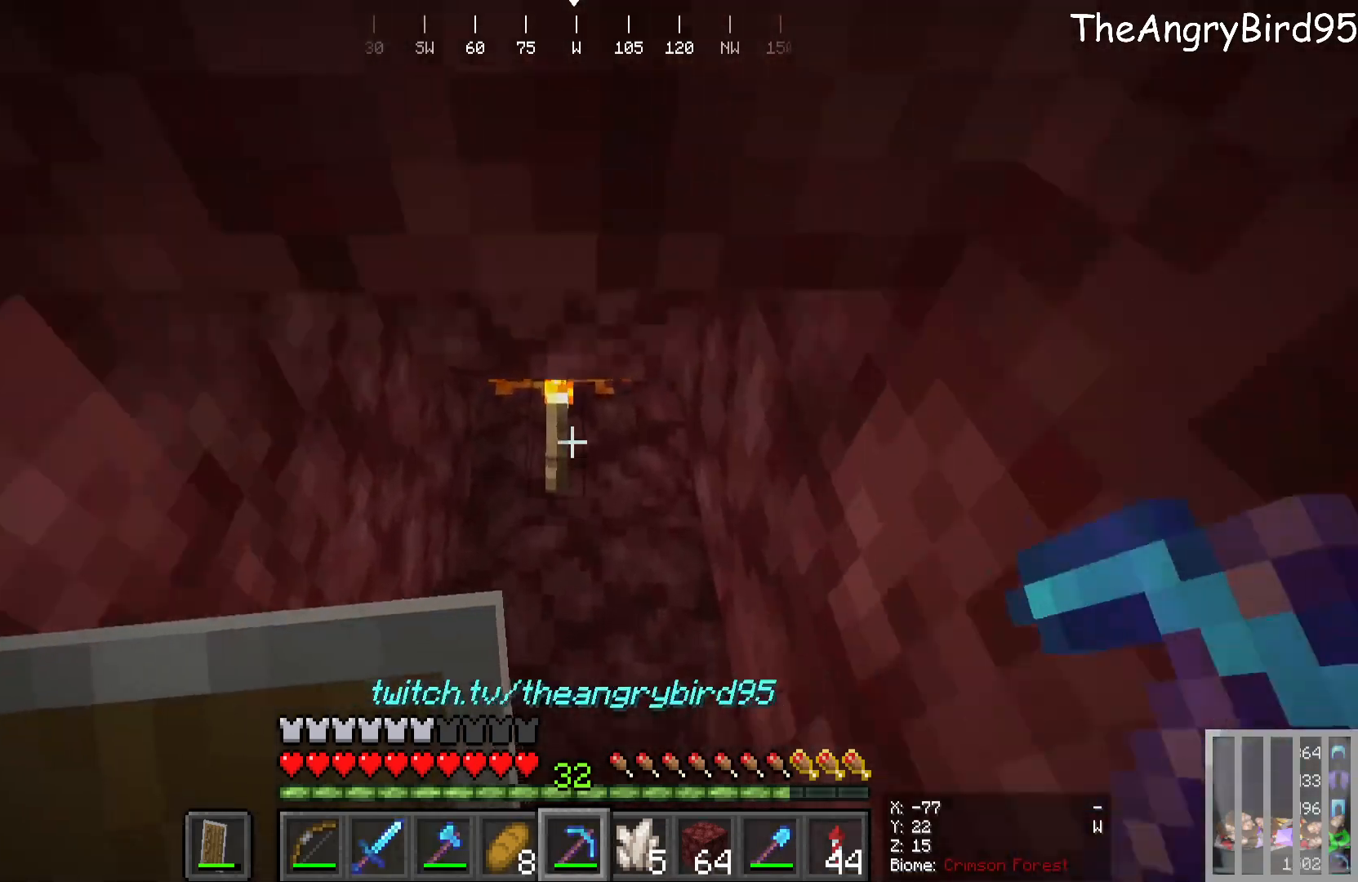
{"keys": ["w"], "mouse": [], "events": []}
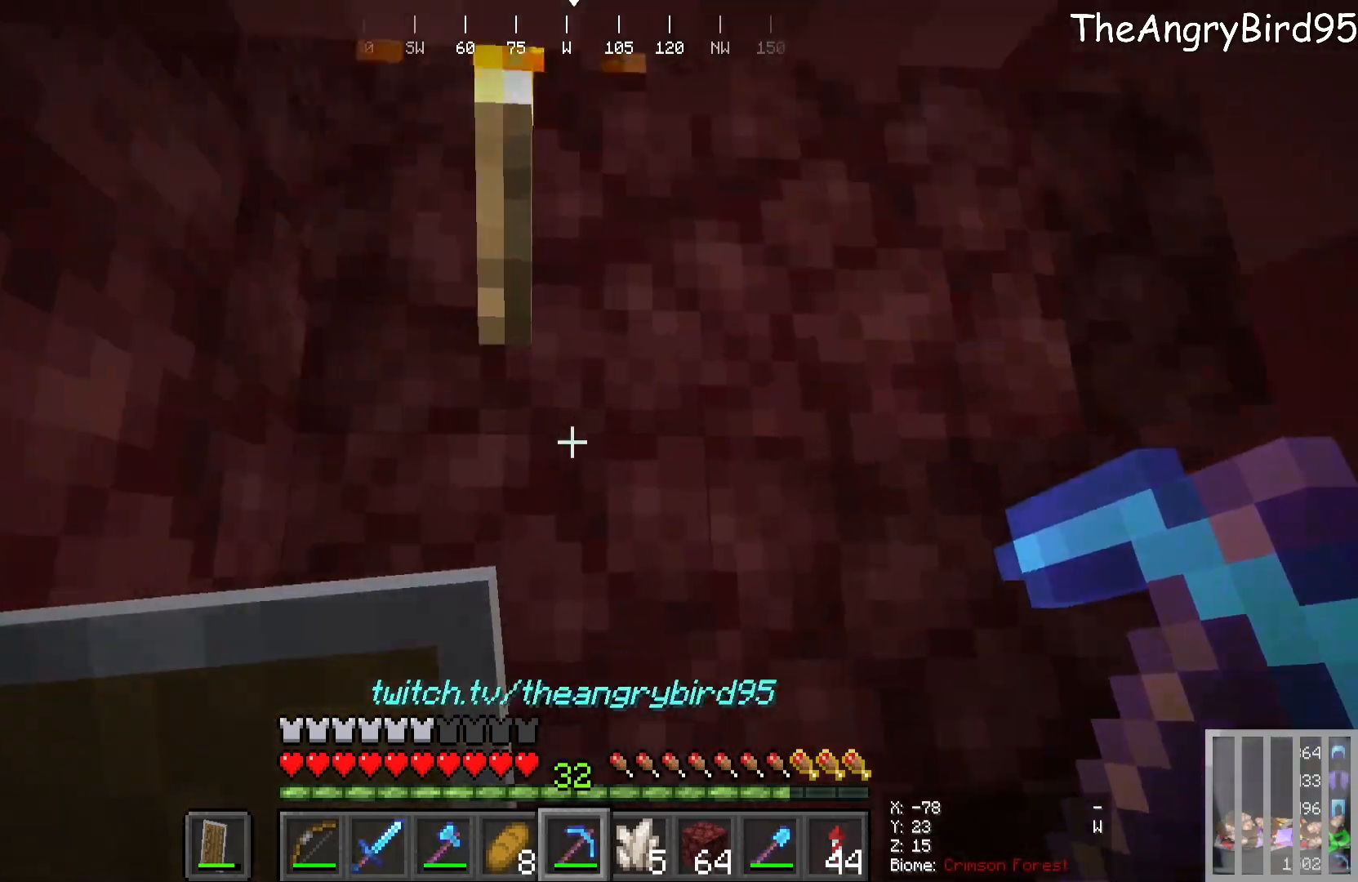
{"keys": ["w"], "mouse": [], "events": [[33, "a", "down"], [383, "a", "up"]]}
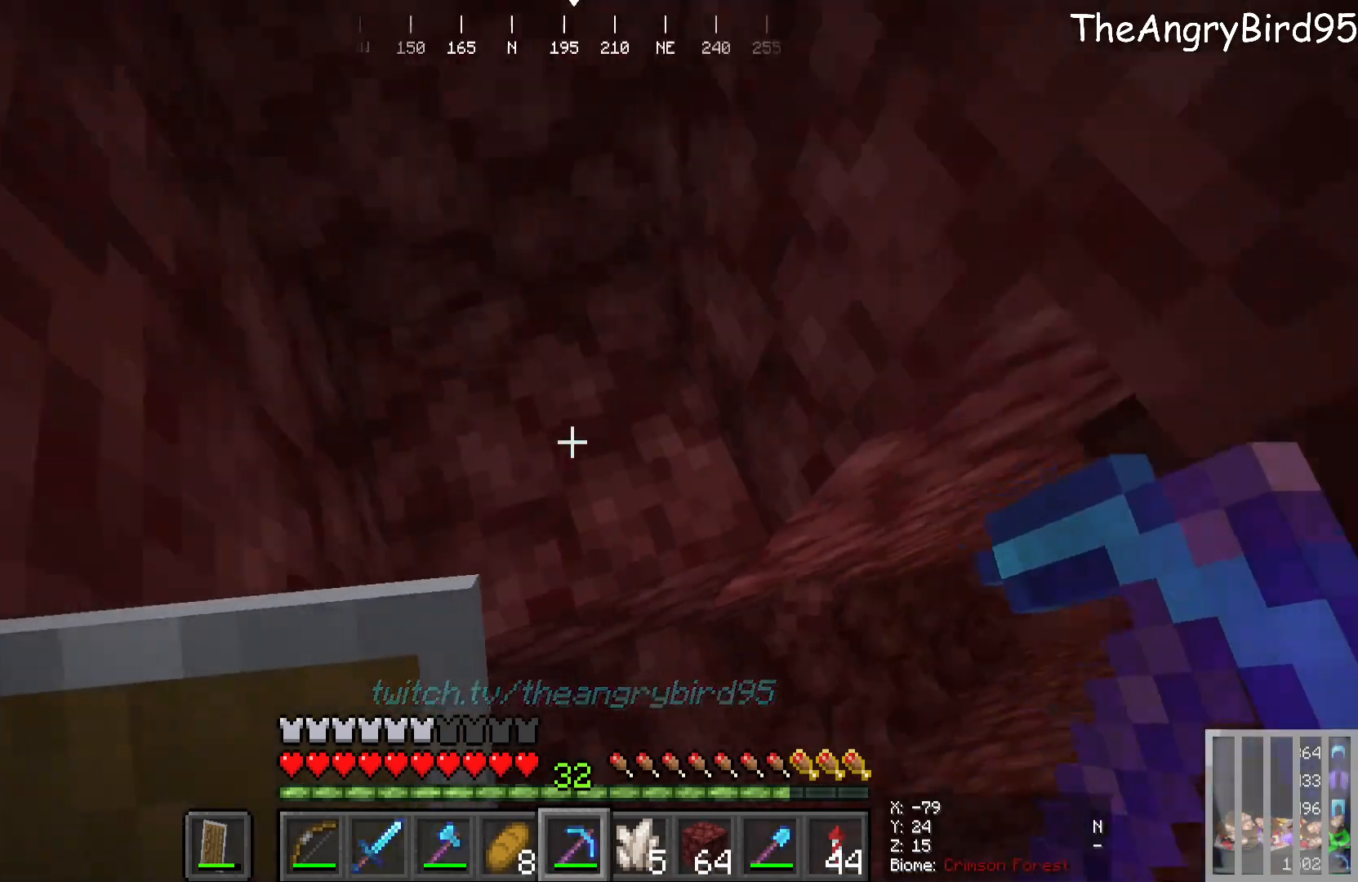
{"keys": ["a"], "mouse": [], "events": [[216, "a", "down"], [316, "w", "up"]]}
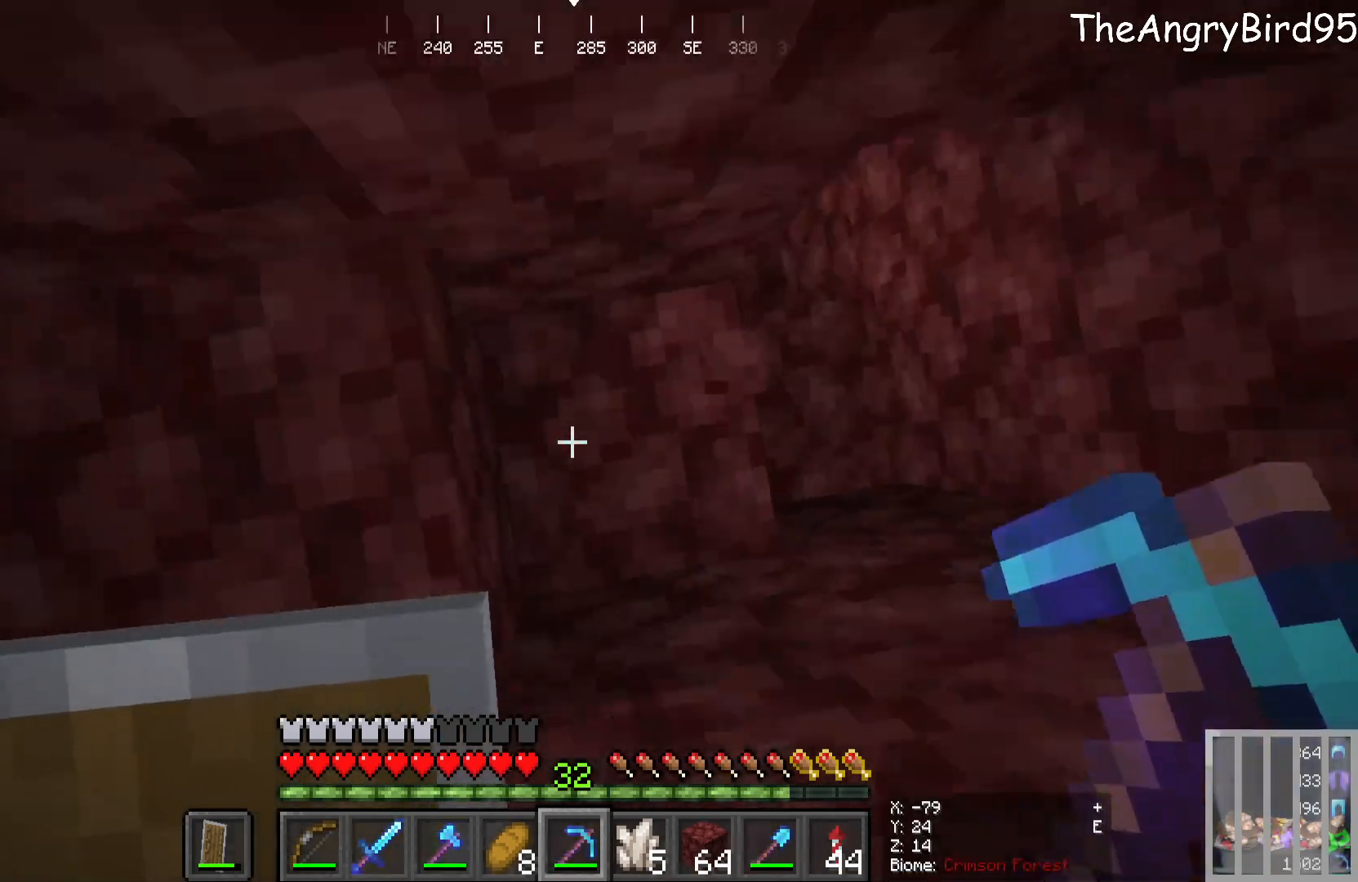
{"keys": ["a"], "mouse": [], "events": []}